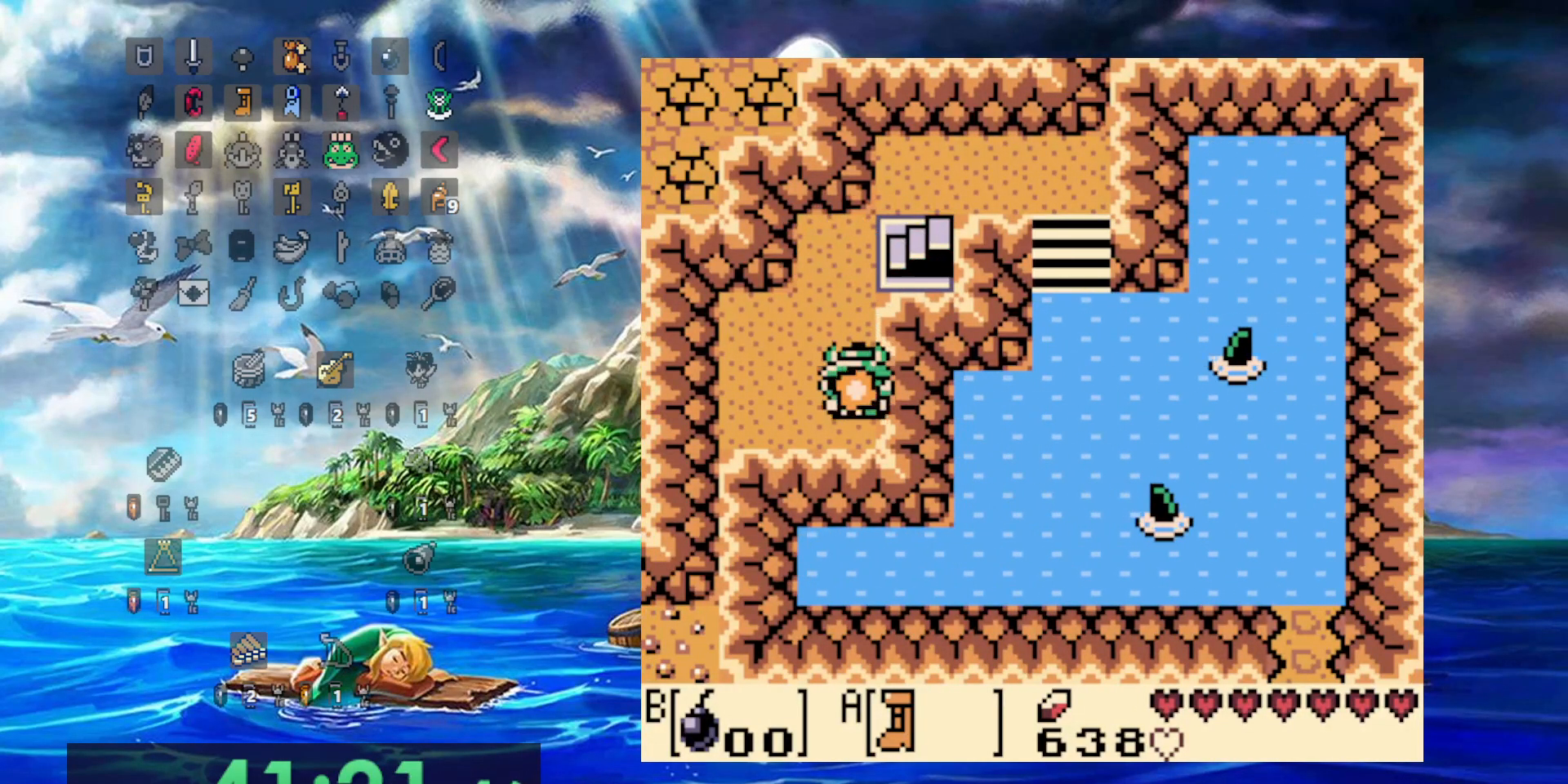
Gameplay with a controller (Nintendo layout); each line is a JSON object with the inputs held at the frame after it (dt_ms = milliseconds from this image to that frame). "events" lists button and stick changes between this image and that frame as [ms after this image, input, new state], when the widget could be followed in between. Not read: DPAD_DOWN DPAD_UP L3 R3.
{"dt_ms": 500, "buttons": ["A"], "events": []}
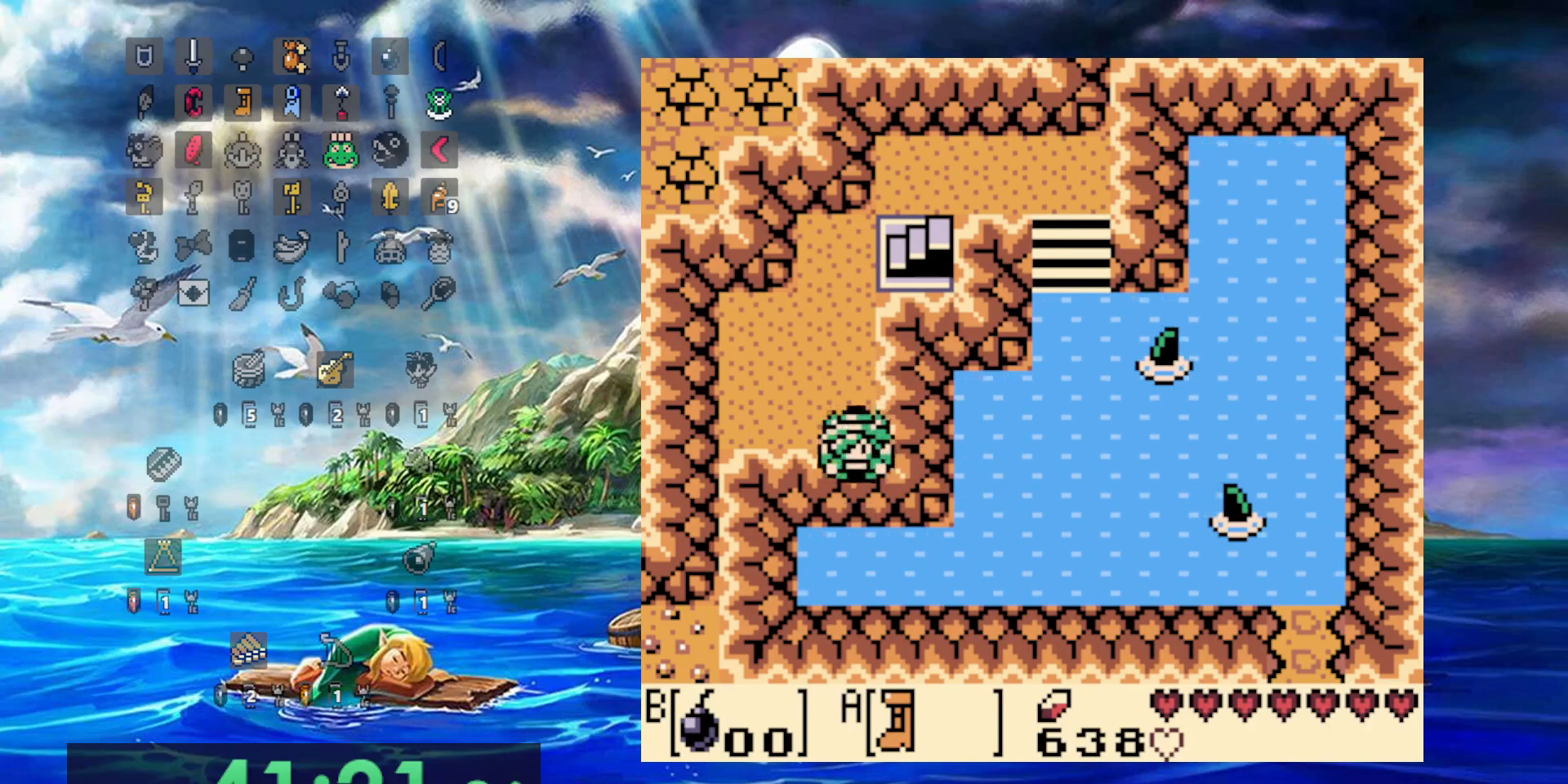
{"dt_ms": 500, "buttons": ["A", "DPAD_RIGHT"], "events": [[250, "DPAD_RIGHT", "down"]]}
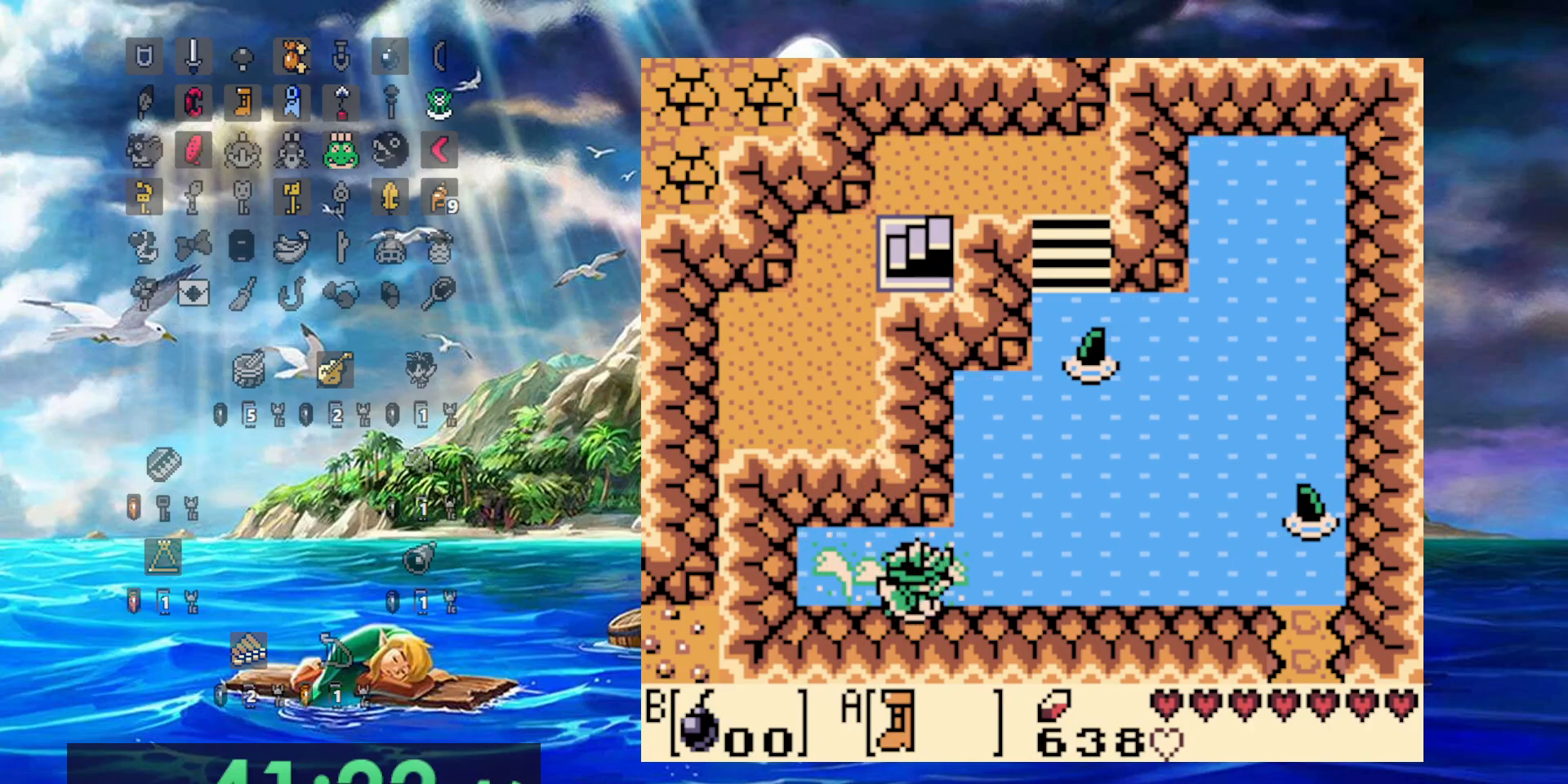
{"dt_ms": 500, "buttons": ["A", "DPAD_RIGHT"], "events": []}
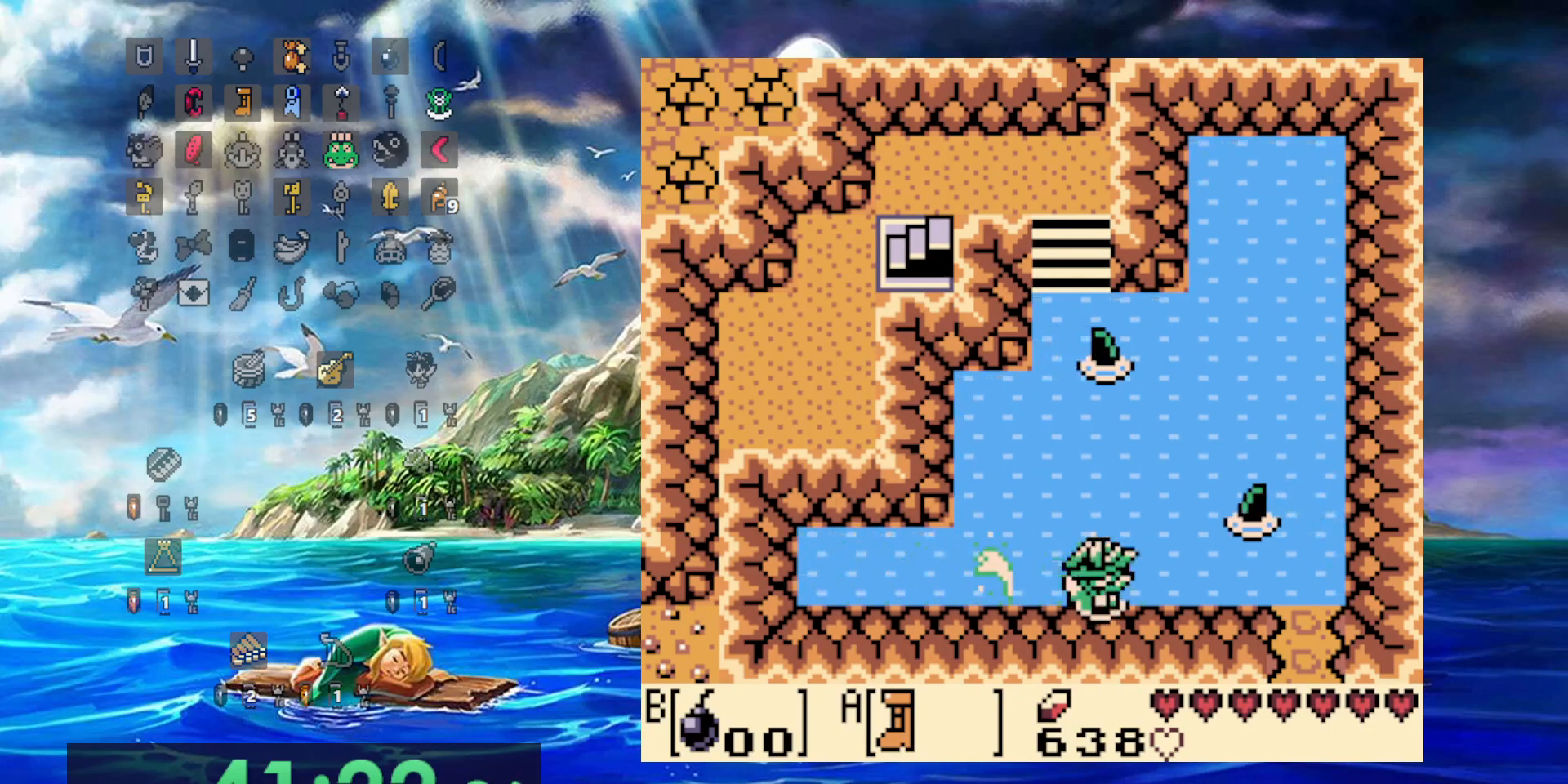
{"dt_ms": 500, "buttons": ["A"], "events": [[433, "DPAD_RIGHT", "up"]]}
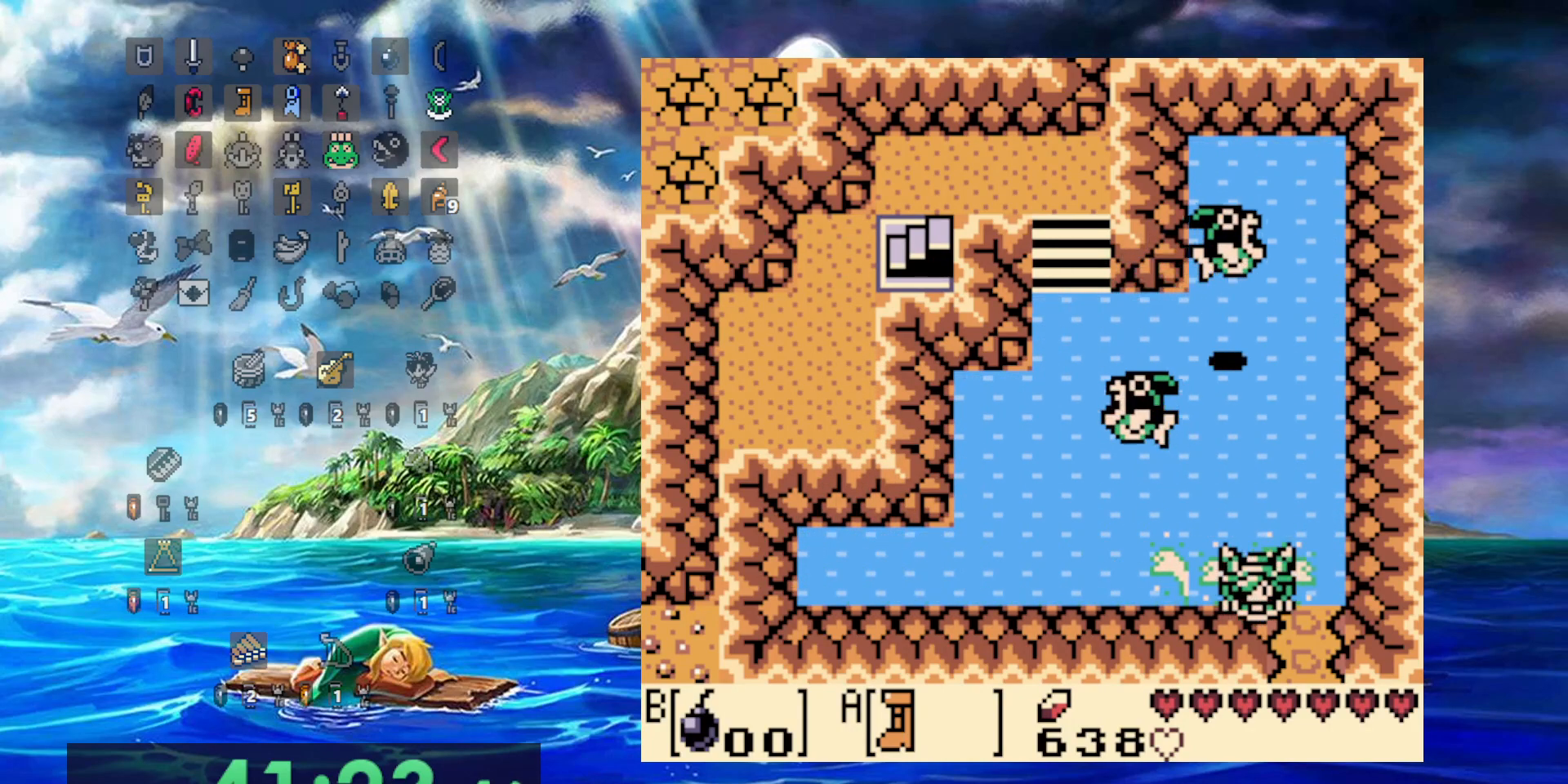
{"dt_ms": 500, "buttons": ["A"], "events": [[183, "DPAD_RIGHT", "down"], [317, "DPAD_RIGHT", "up"]]}
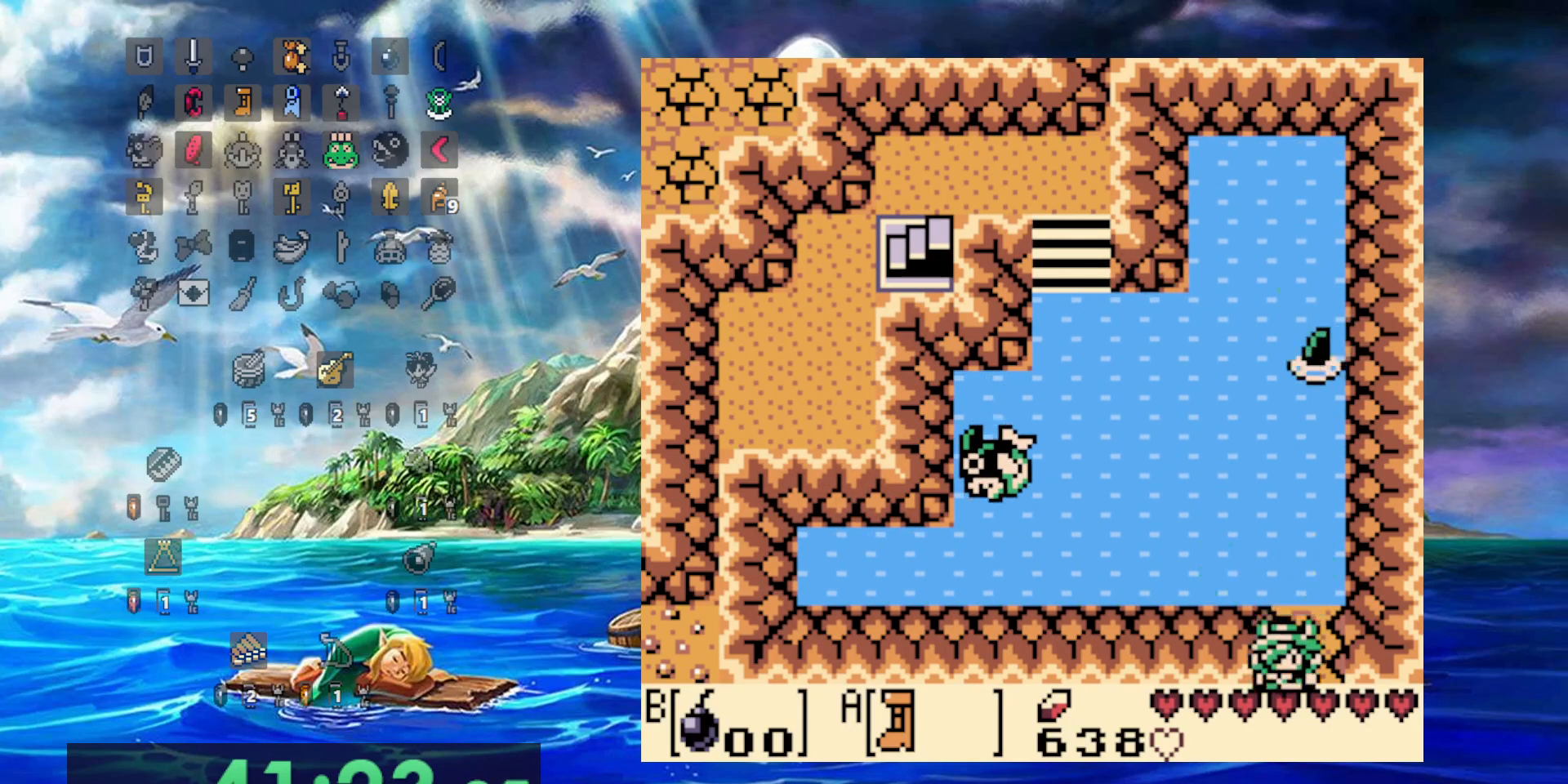
{"dt_ms": 500, "buttons": ["A"], "events": []}
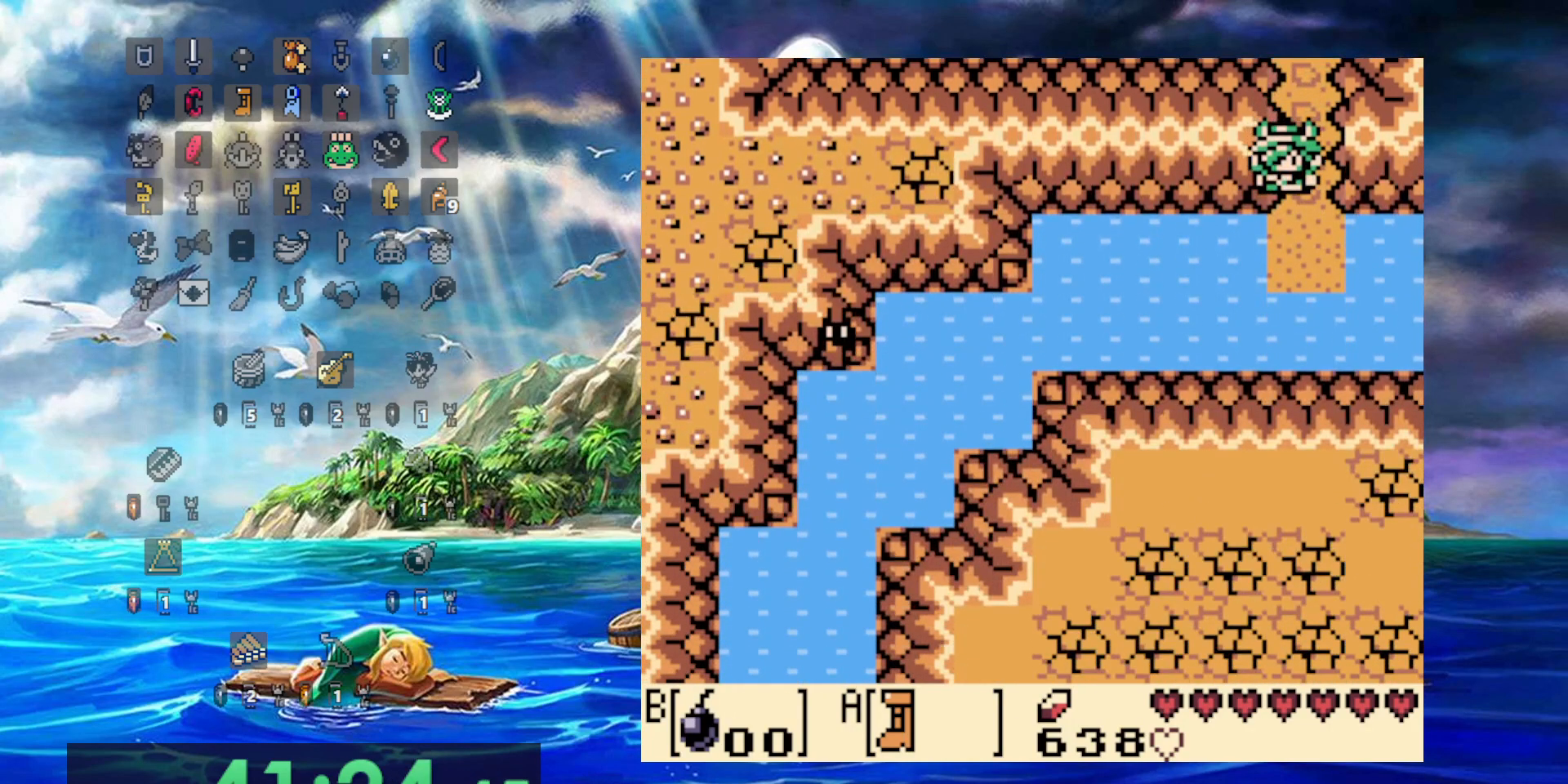
{"dt_ms": 1000, "buttons": ["A", "DPAD_LEFT"]}
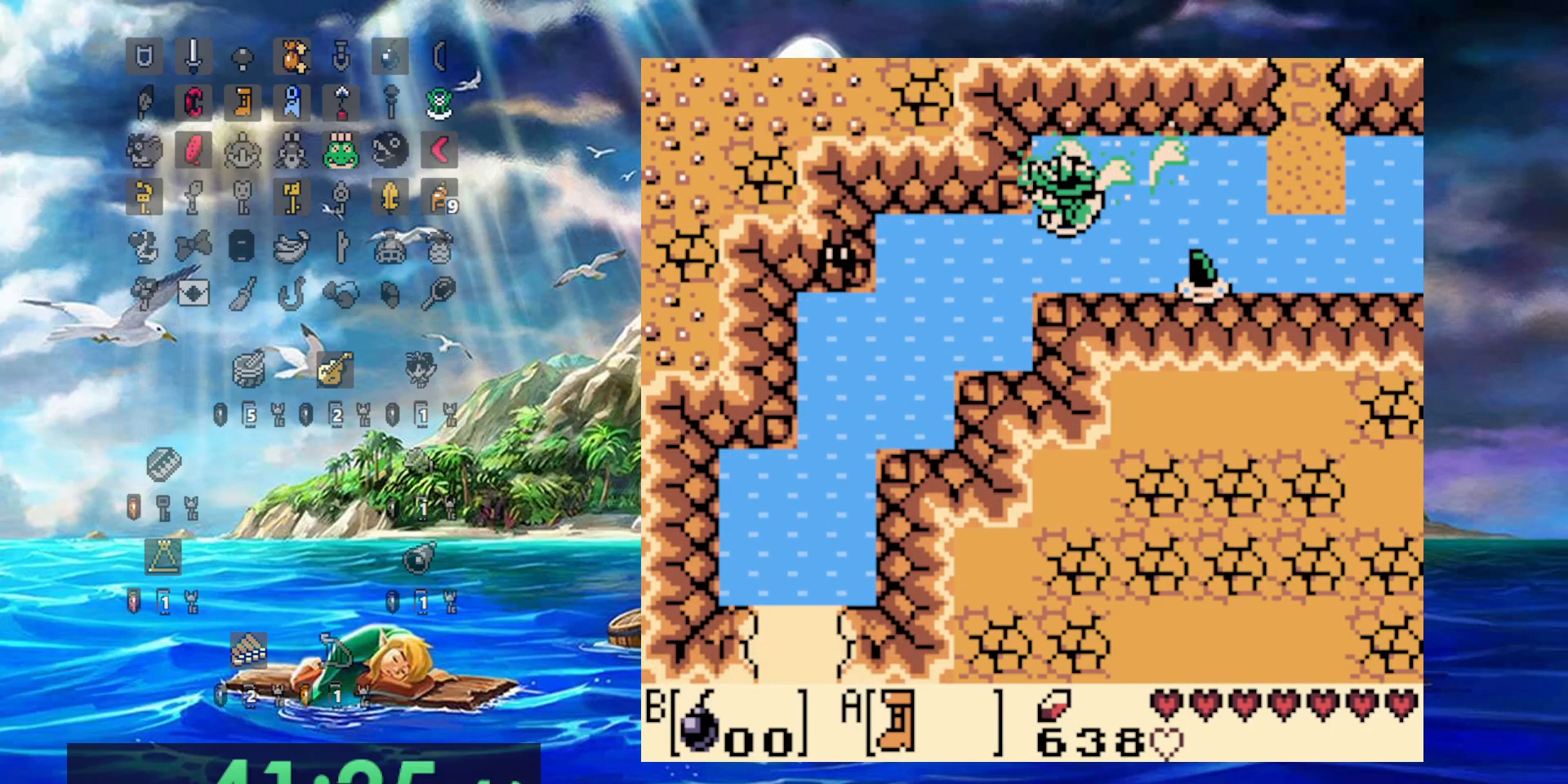
{"dt_ms": 500, "buttons": ["A"], "events": [[417, "DPAD_LEFT", "up"]]}
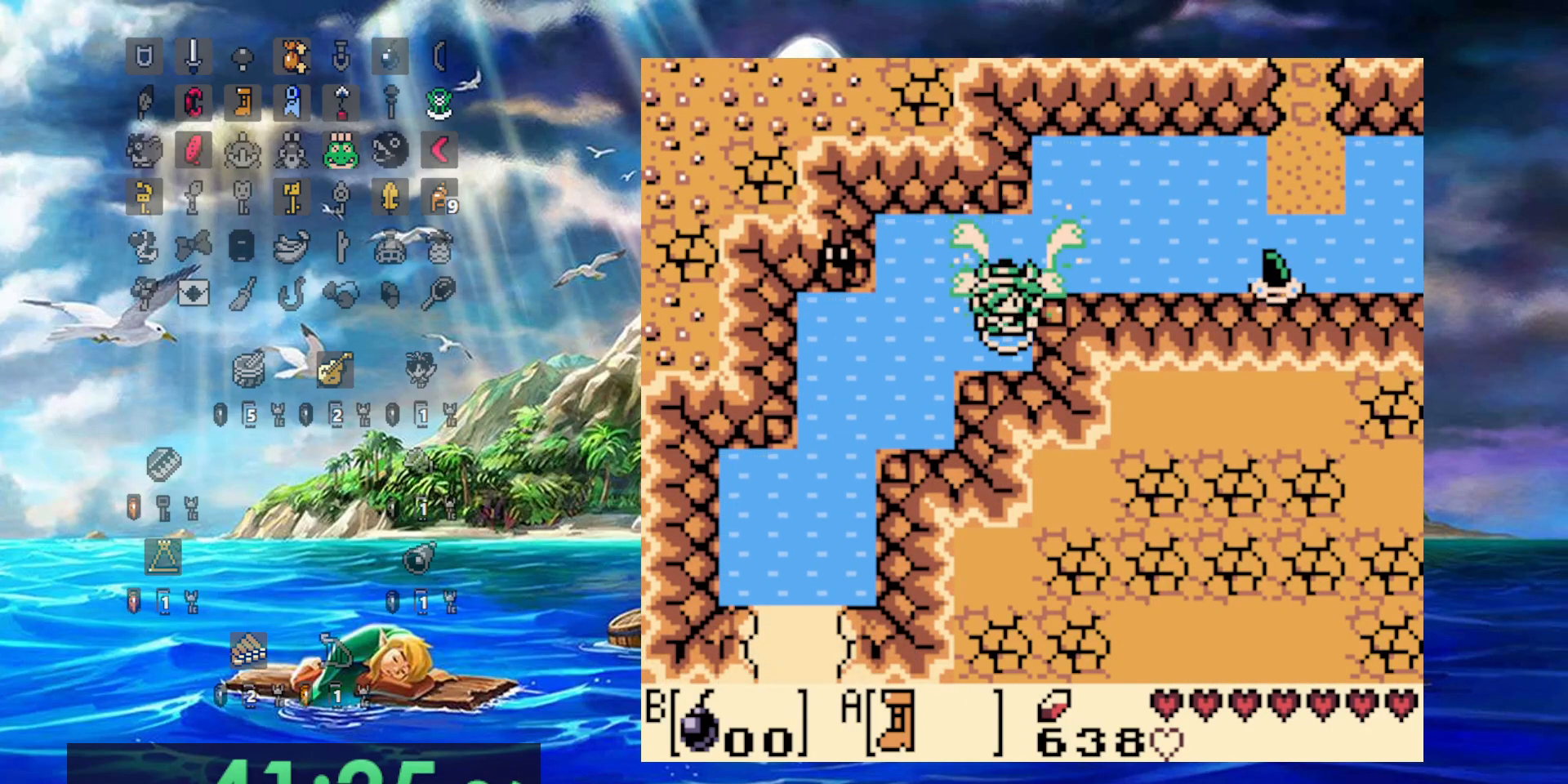
{"dt_ms": 500, "buttons": ["A", "DPAD_LEFT"], "events": [[17, "DPAD_LEFT", "down"]]}
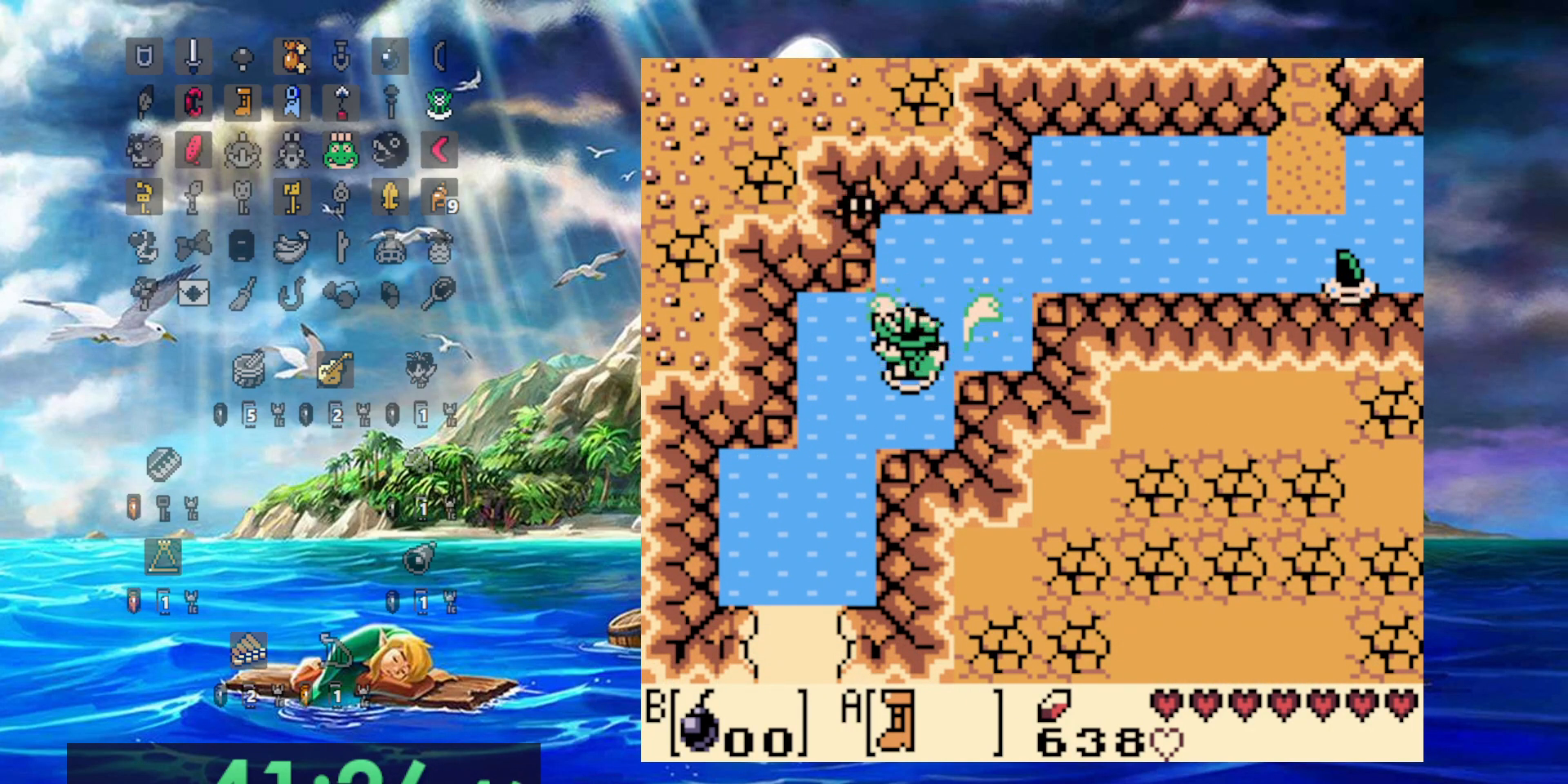
{"dt_ms": 500, "buttons": ["A"], "events": [[250, "DPAD_LEFT", "up"]]}
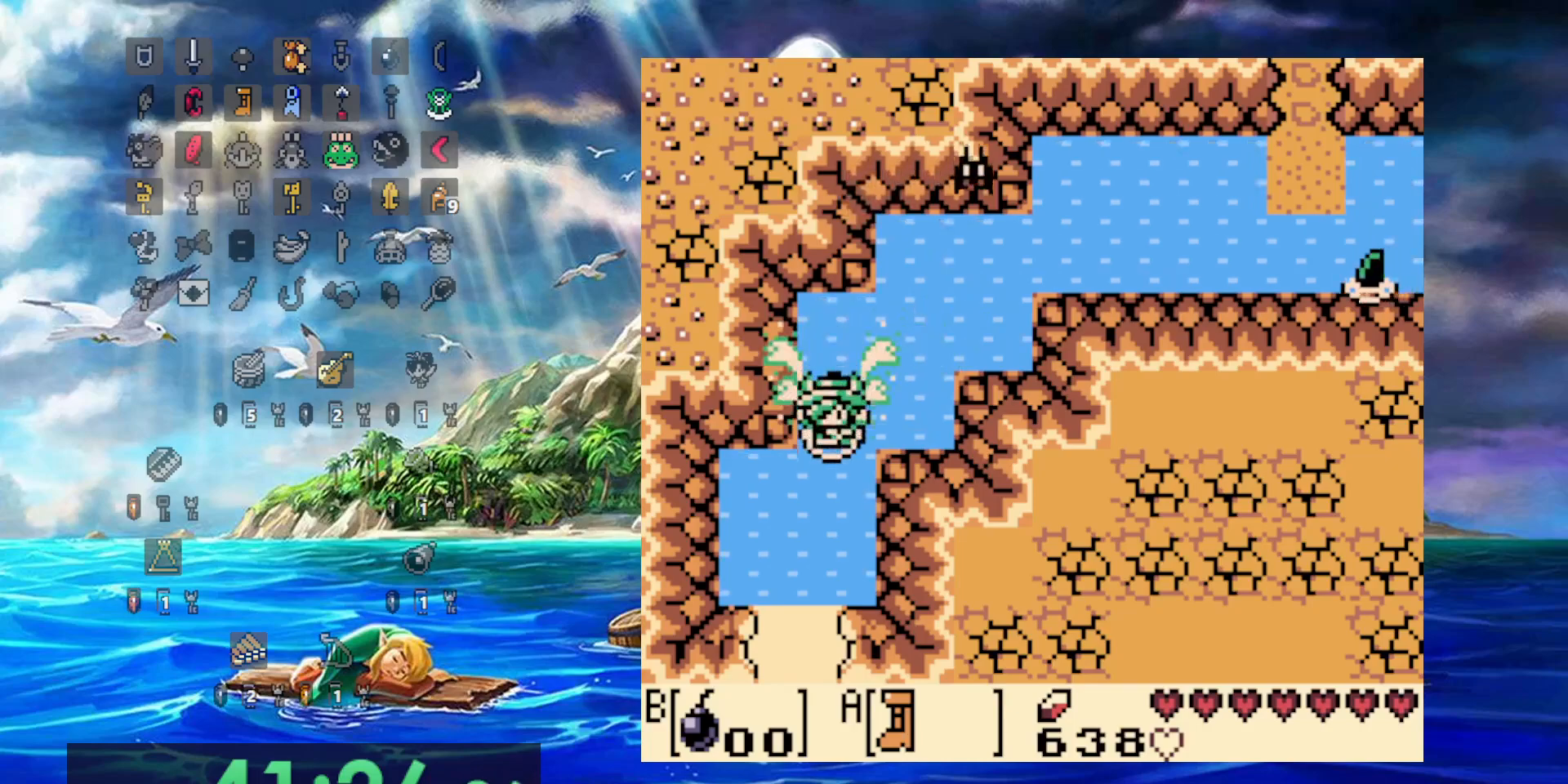
{"dt_ms": 500, "buttons": ["A"], "events": [[167, "DPAD_LEFT", "down"], [283, "DPAD_LEFT", "up"]]}
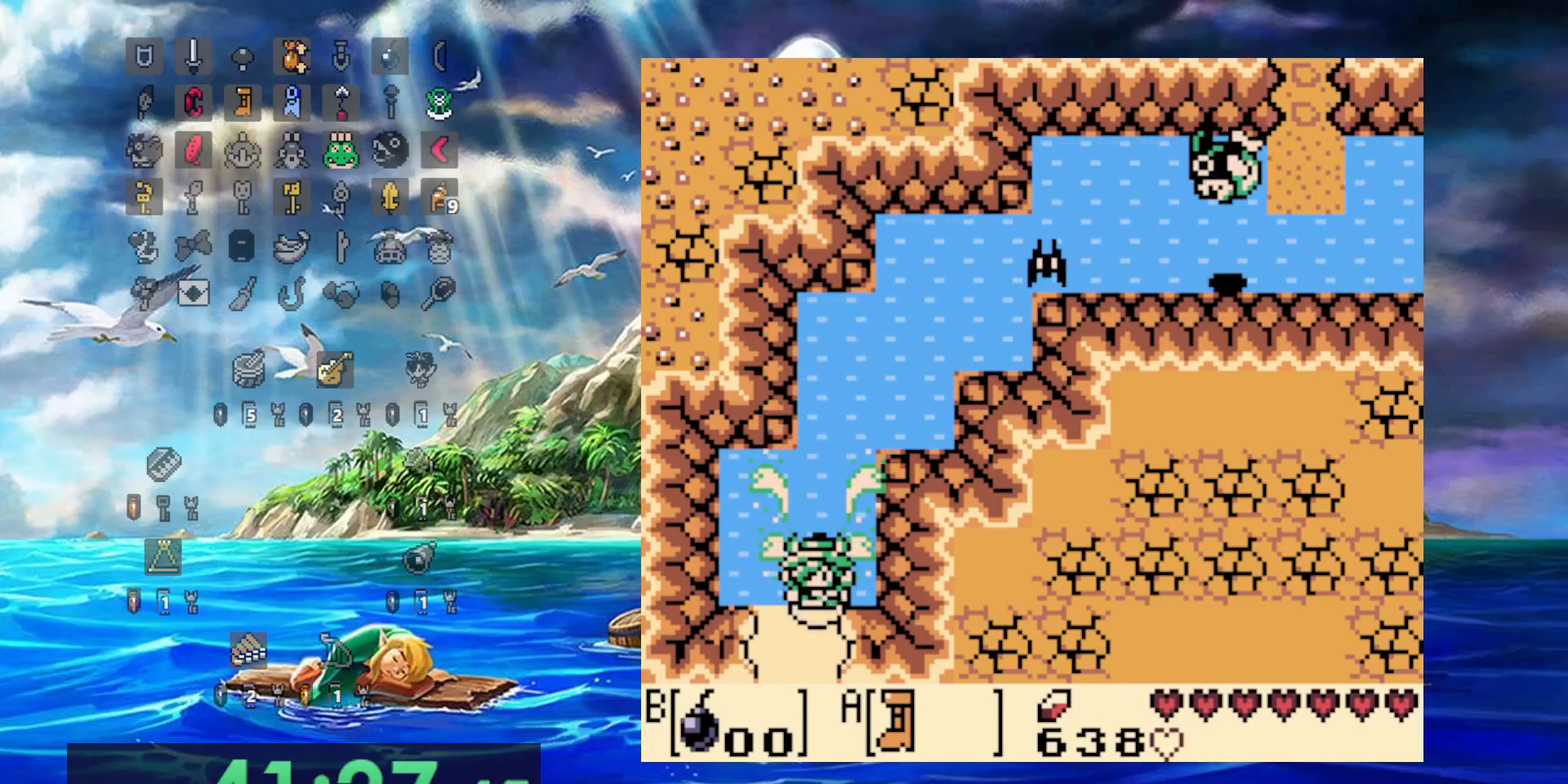
{"dt_ms": 500, "buttons": ["A"], "events": []}
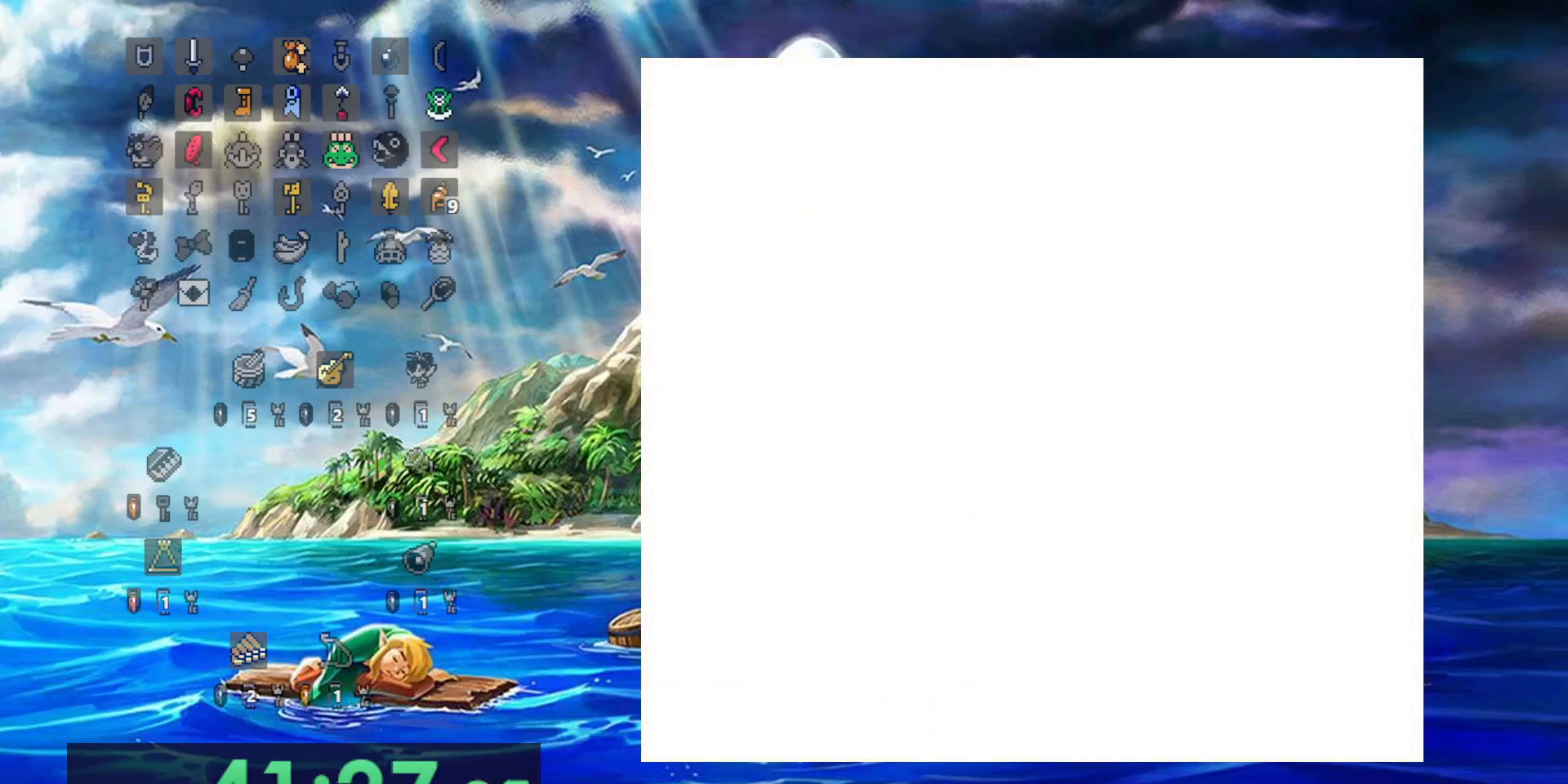
{"dt_ms": 500, "buttons": ["A"], "events": []}
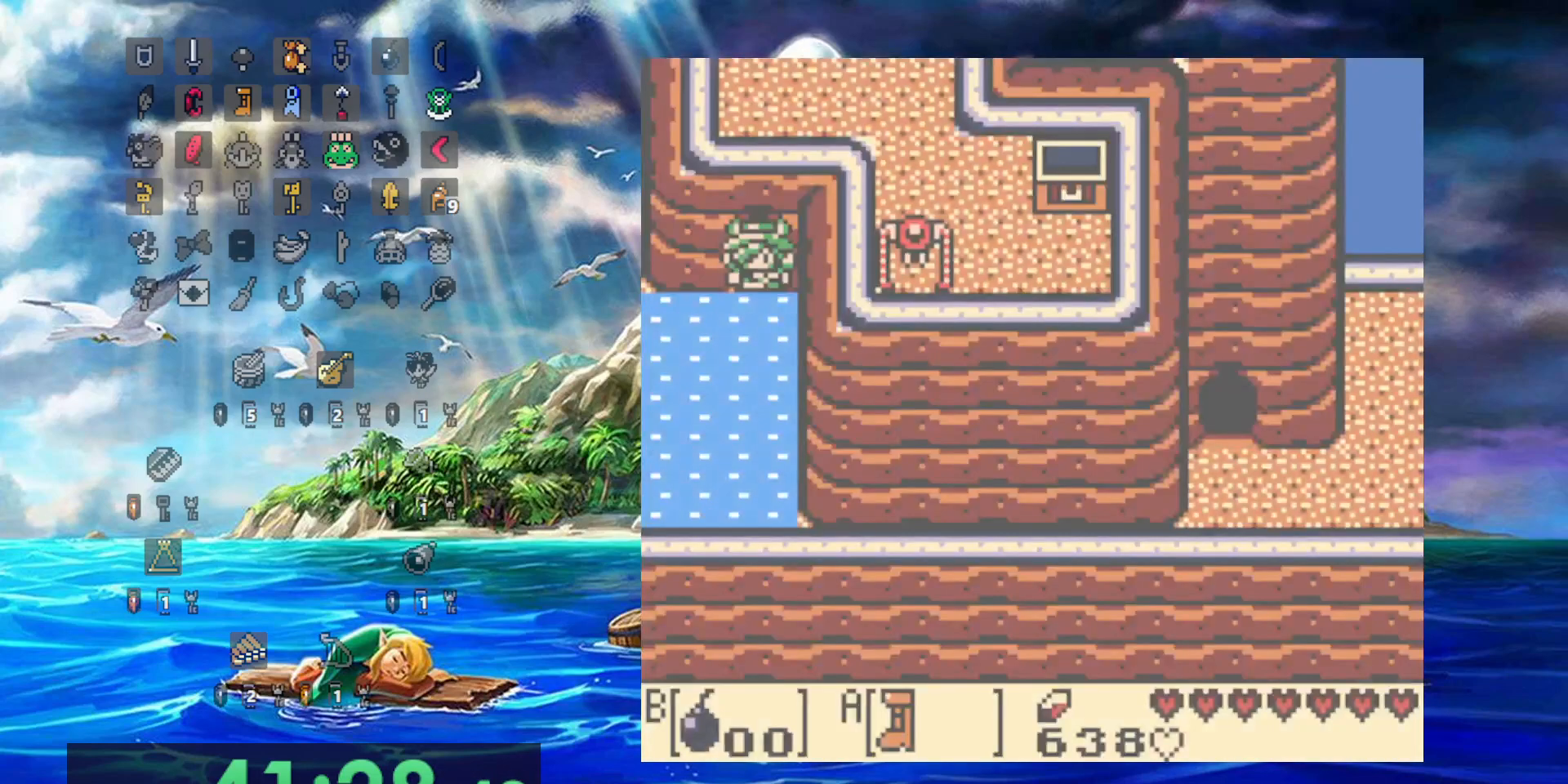
{"dt_ms": 1000, "buttons": ["A", "DPAD_LEFT"]}
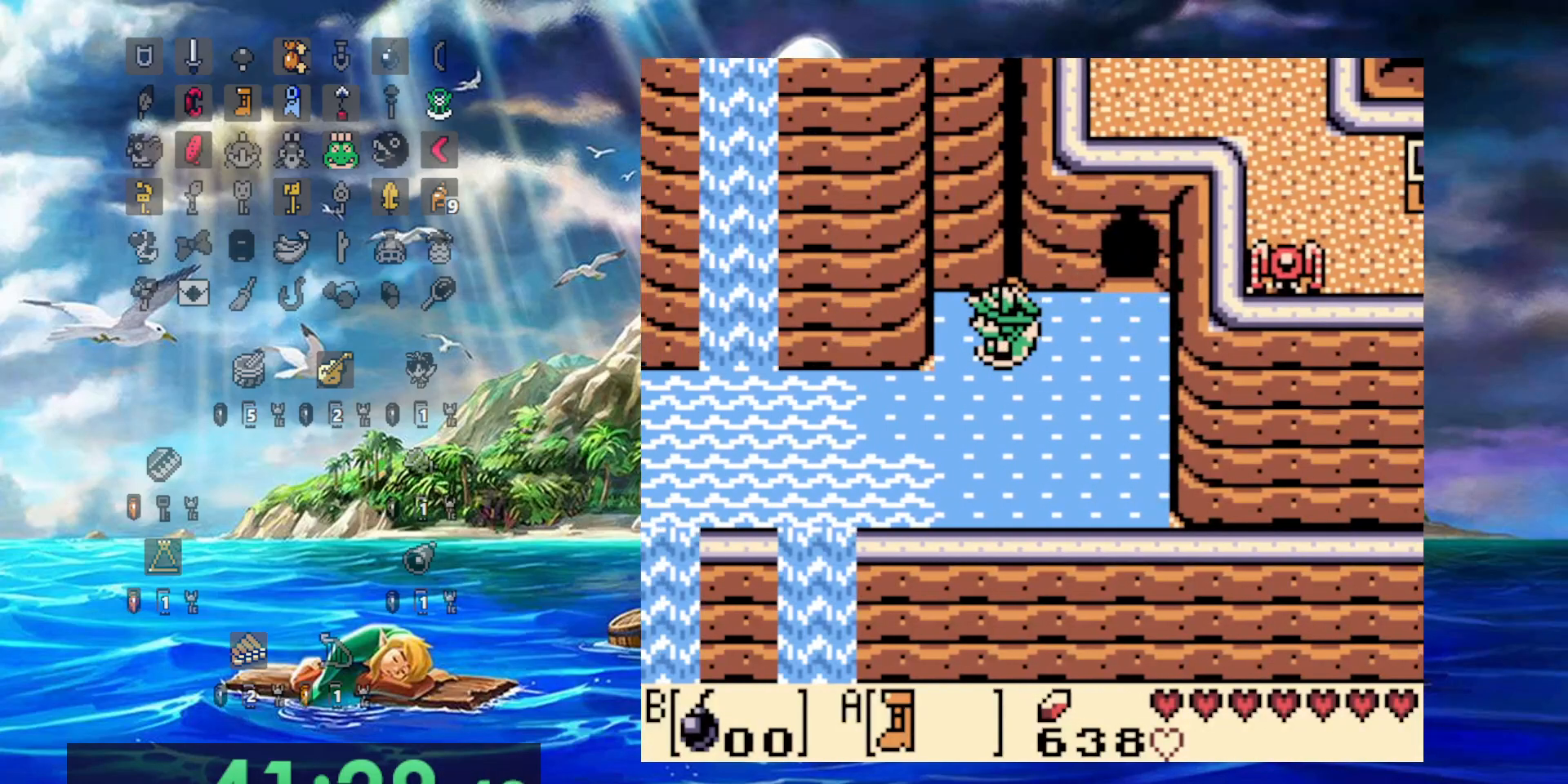
{"dt_ms": 500, "buttons": ["A", "DPAD_LEFT"], "events": []}
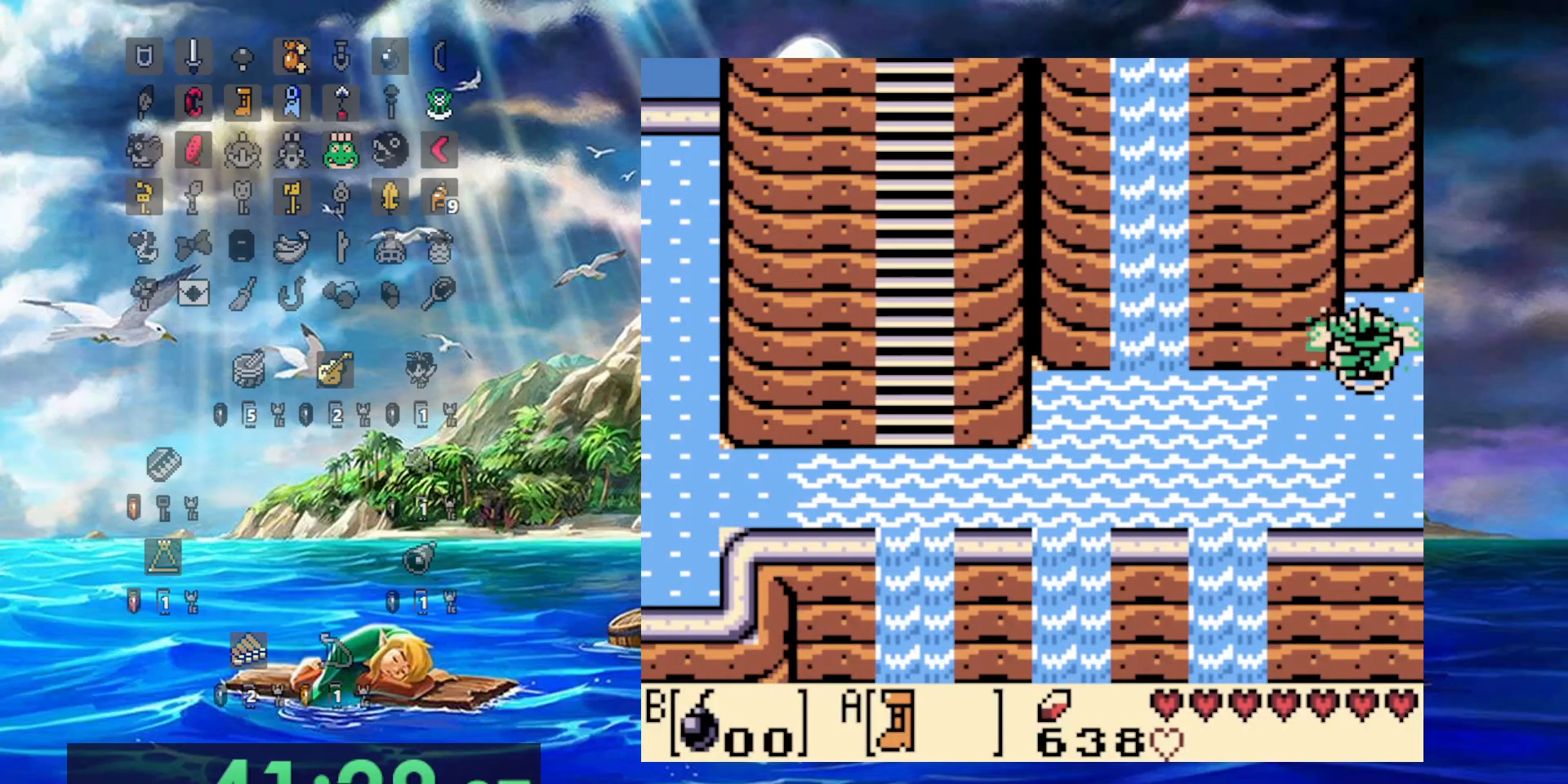
{"dt_ms": 500, "buttons": ["A", "DPAD_LEFT"], "events": []}
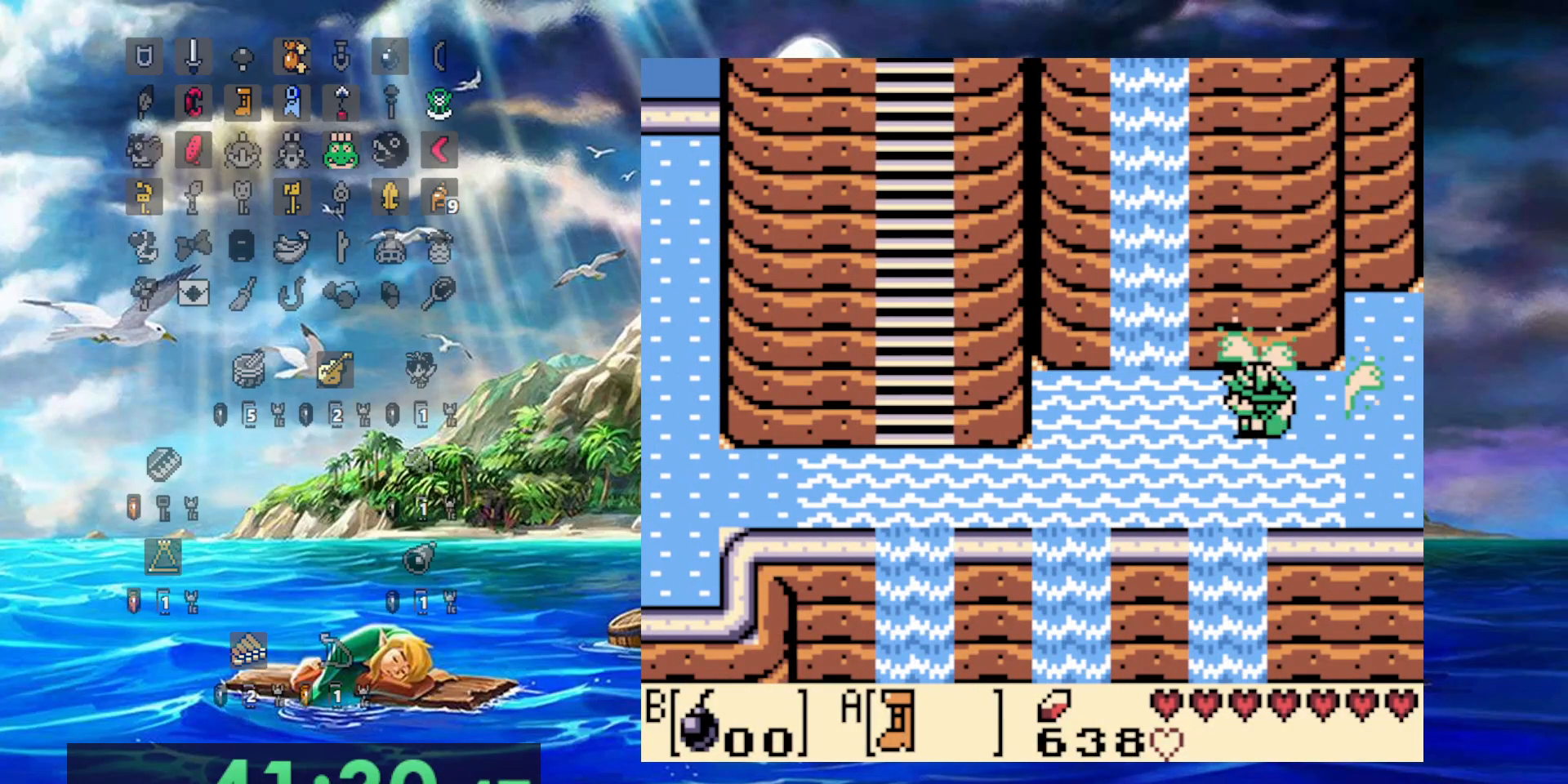
{"dt_ms": 500, "buttons": ["DPAD_LEFT"], "events": [[50, "A", "up"], [167, "A", "down"], [283, "A", "up"], [367, "A", "down"], [467, "A", "up"]]}
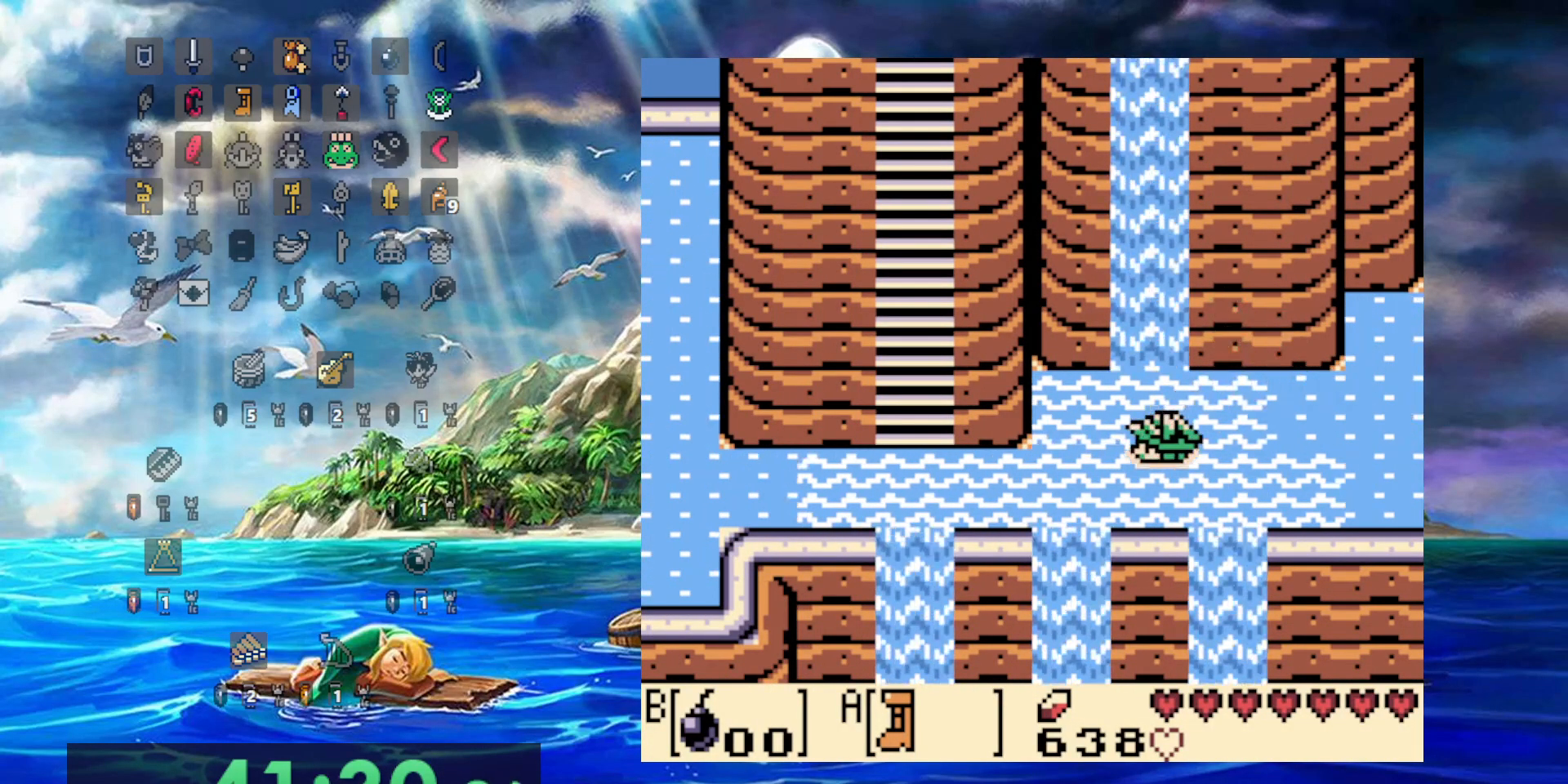
{"dt_ms": 500, "buttons": ["A", "DPAD_LEFT"], "events": [[33, "A", "down"], [133, "A", "up"], [217, "A", "down"], [317, "A", "up"], [417, "A", "down"]]}
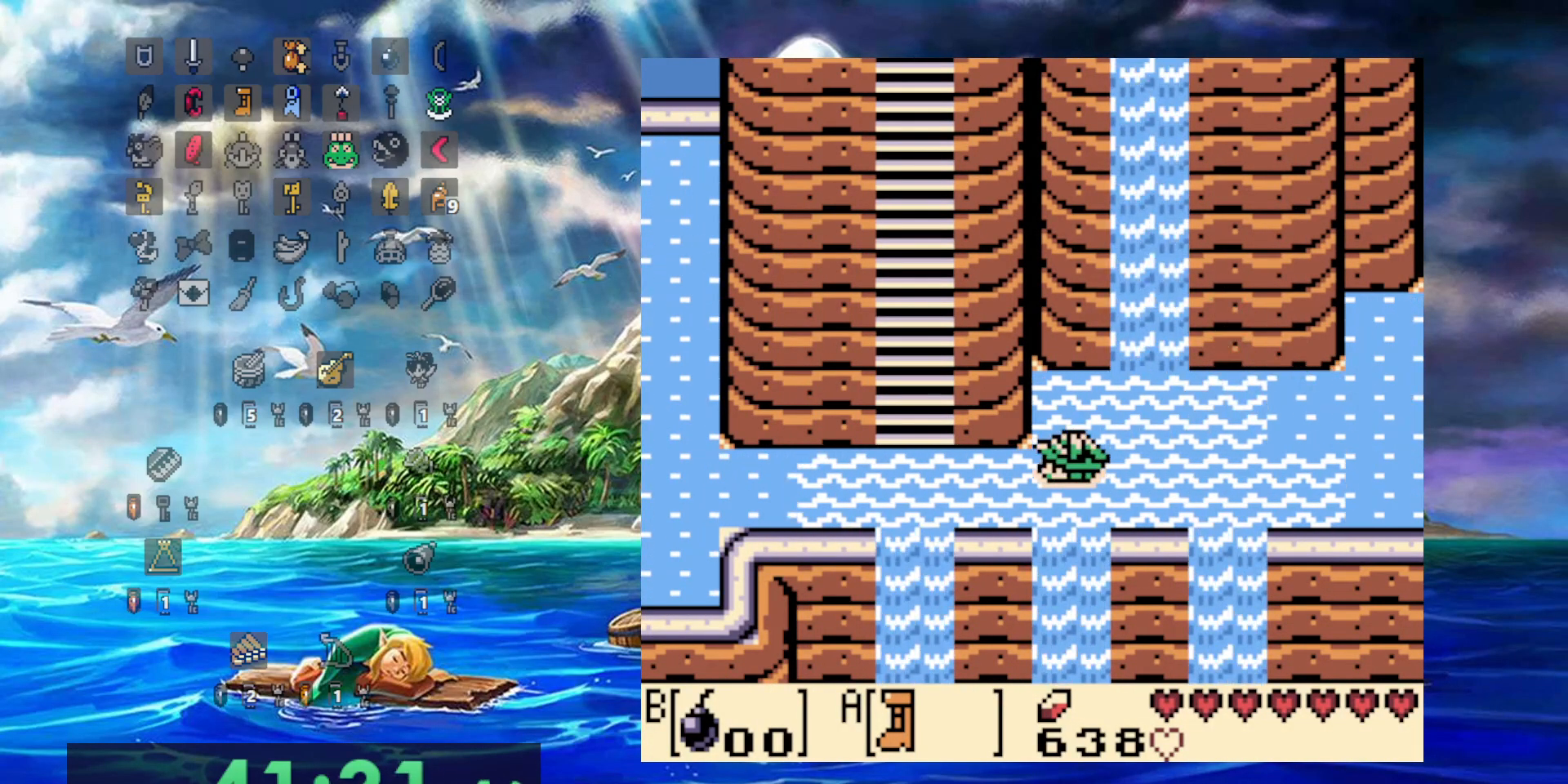
{"dt_ms": 500, "buttons": ["DPAD_LEFT"], "events": [[17, "A", "up"], [100, "A", "down"], [217, "A", "up"], [300, "A", "down"], [433, "A", "up"]]}
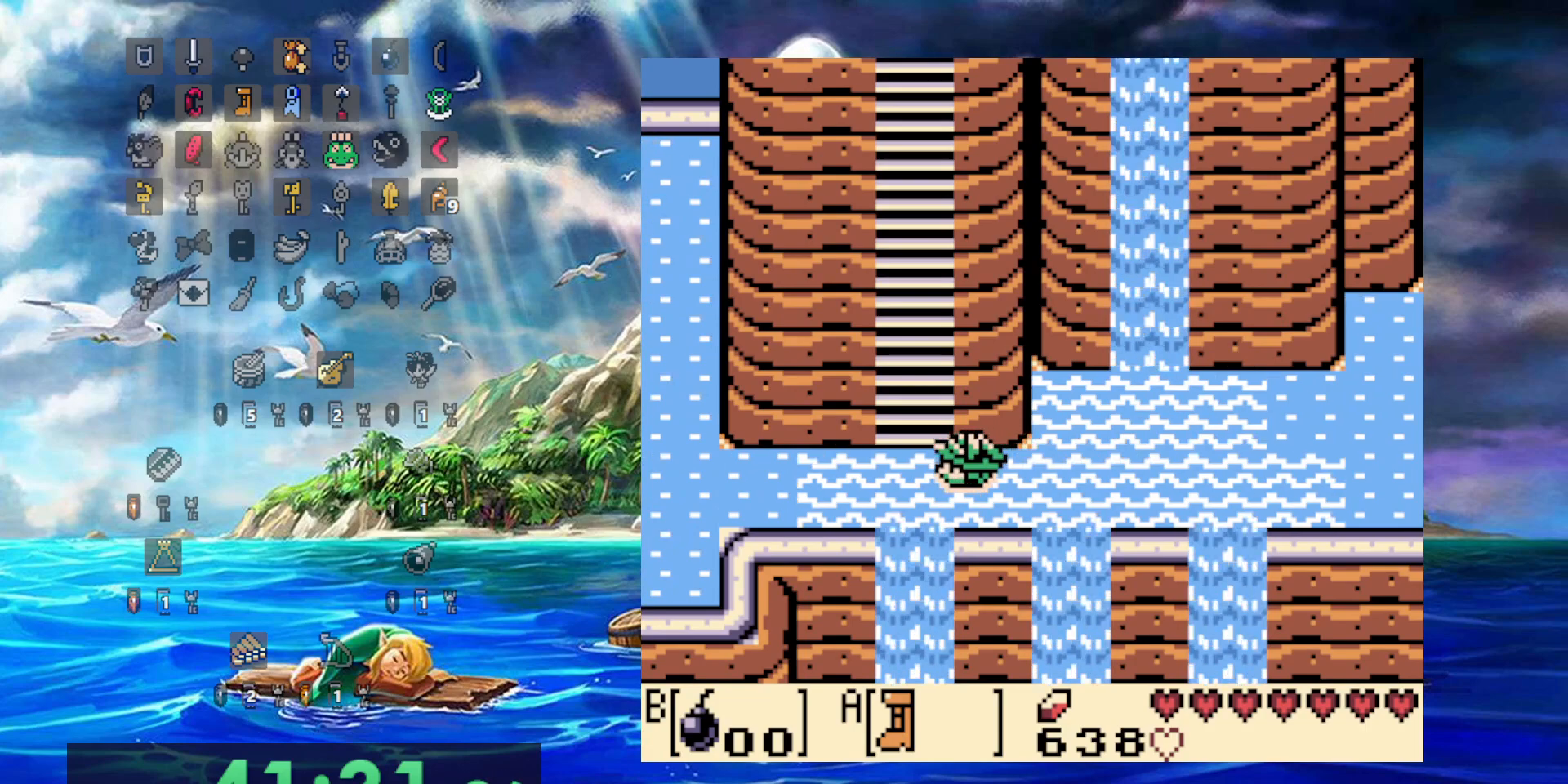
{"dt_ms": 500, "buttons": ["A"], "events": [[17, "A", "down"], [150, "A", "up"], [150, "DPAD_LEFT", "up"], [217, "A", "down"], [367, "A", "up"], [467, "A", "down"]]}
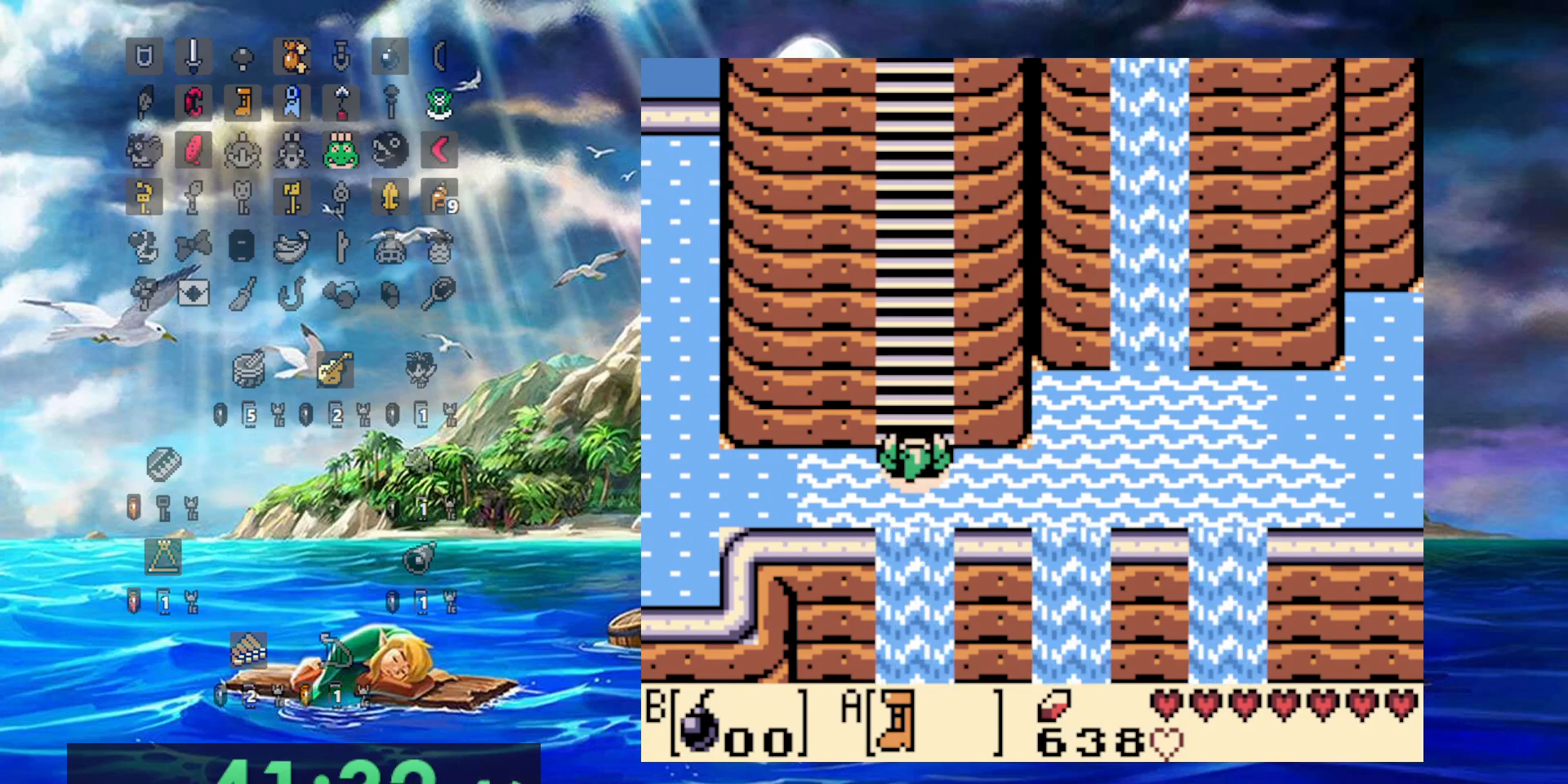
{"dt_ms": 500, "buttons": ["A"], "events": []}
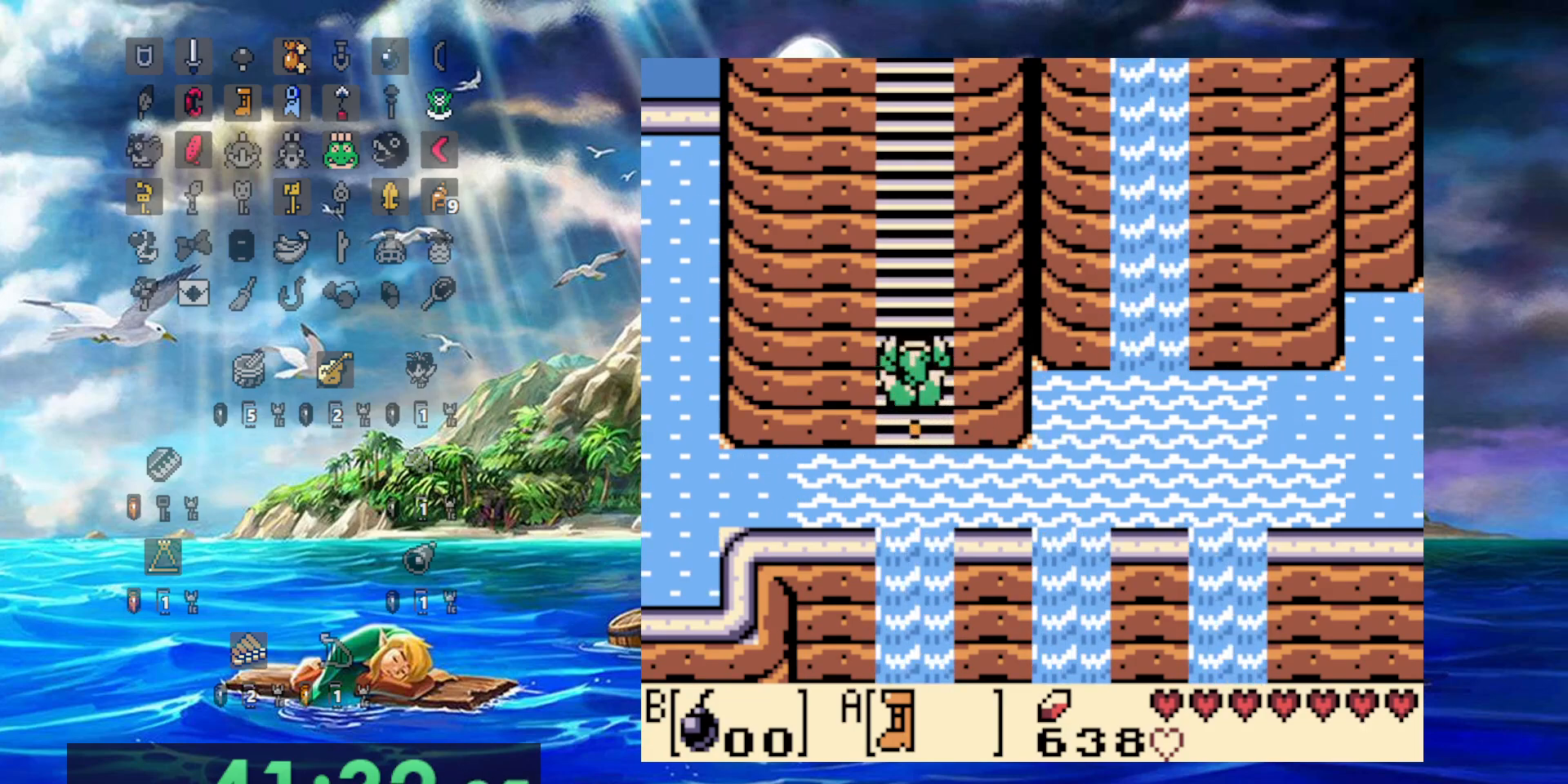
{"dt_ms": 500, "buttons": ["A"], "events": []}
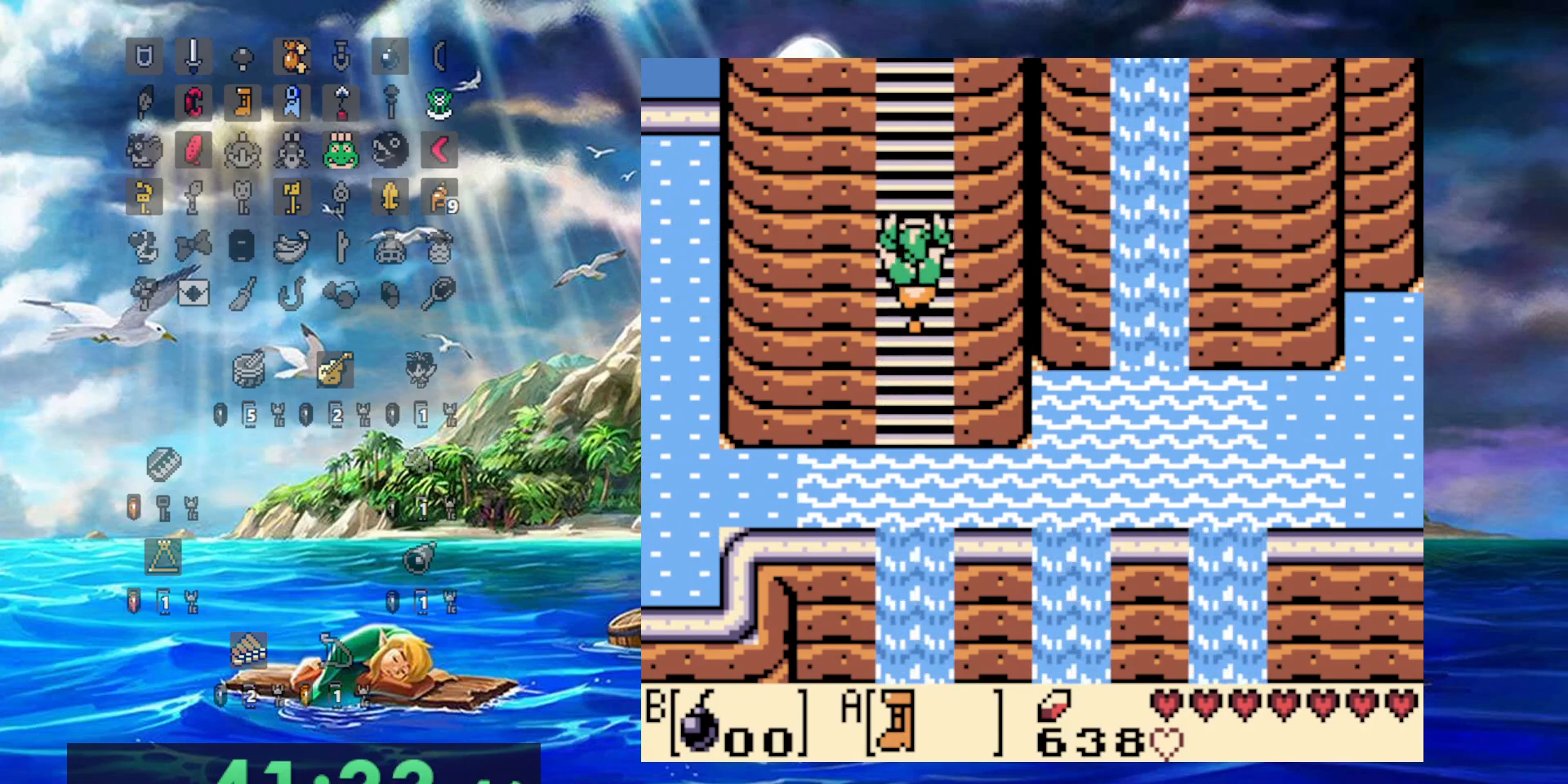
{"dt_ms": 500, "buttons": ["A"], "events": []}
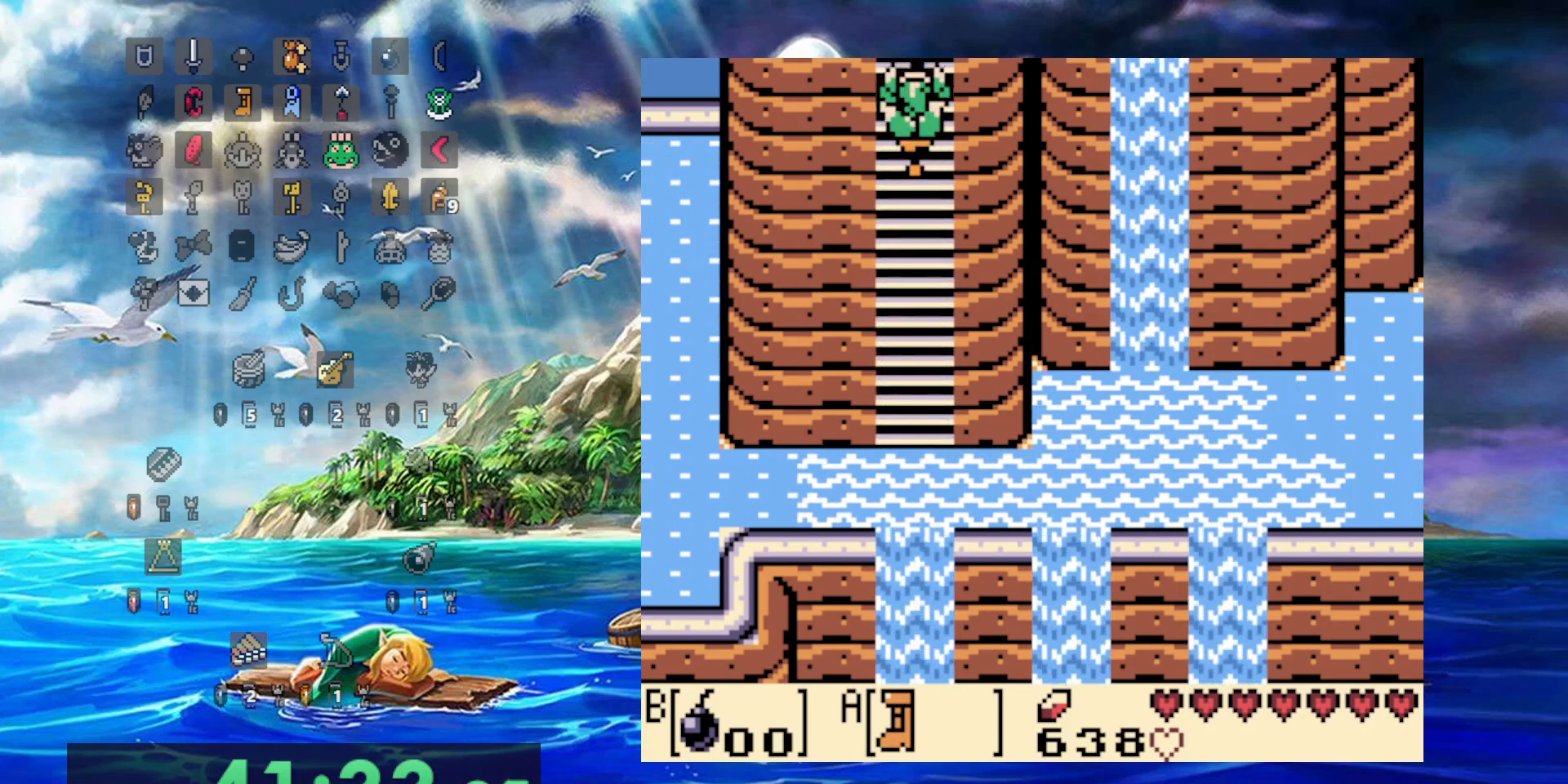
{"dt_ms": 500, "buttons": ["A"], "events": []}
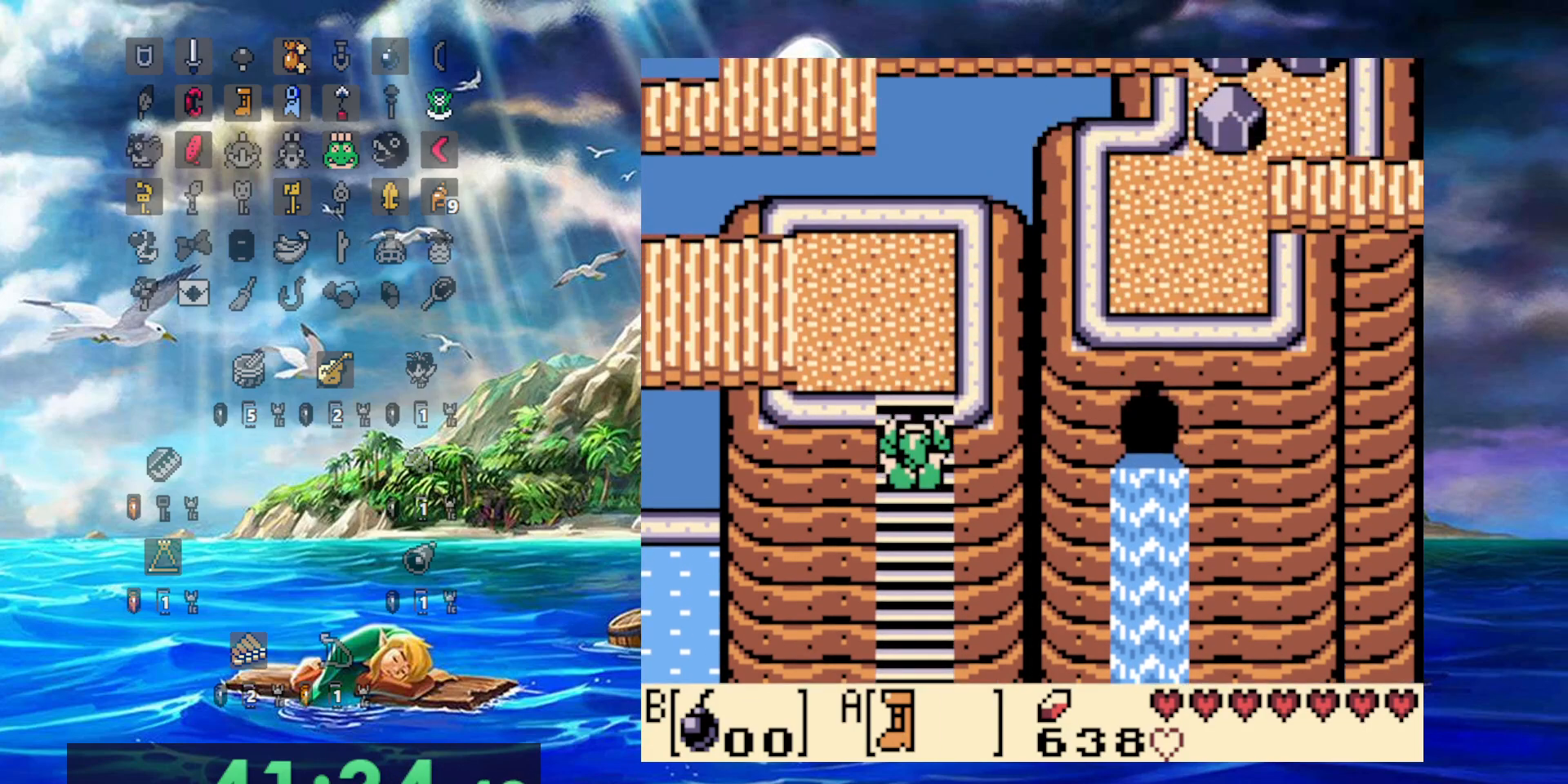
{"dt_ms": 500, "buttons": ["A"], "events": []}
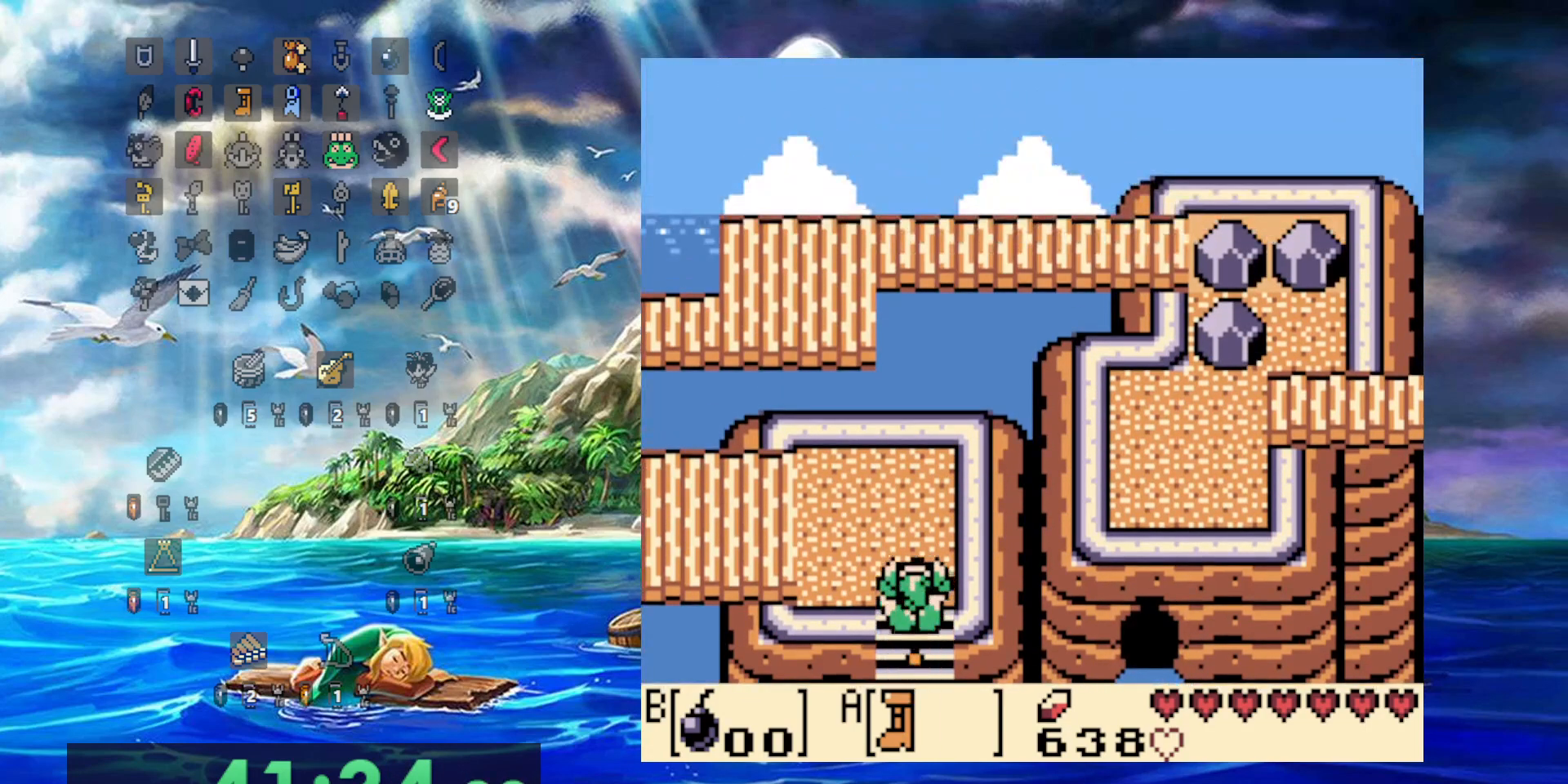
{"dt_ms": 1000, "buttons": [], "events": [[117, "DPAD_LEFT", "down"], [383, "A", "up"], [500, "DPAD_LEFT", "up"]]}
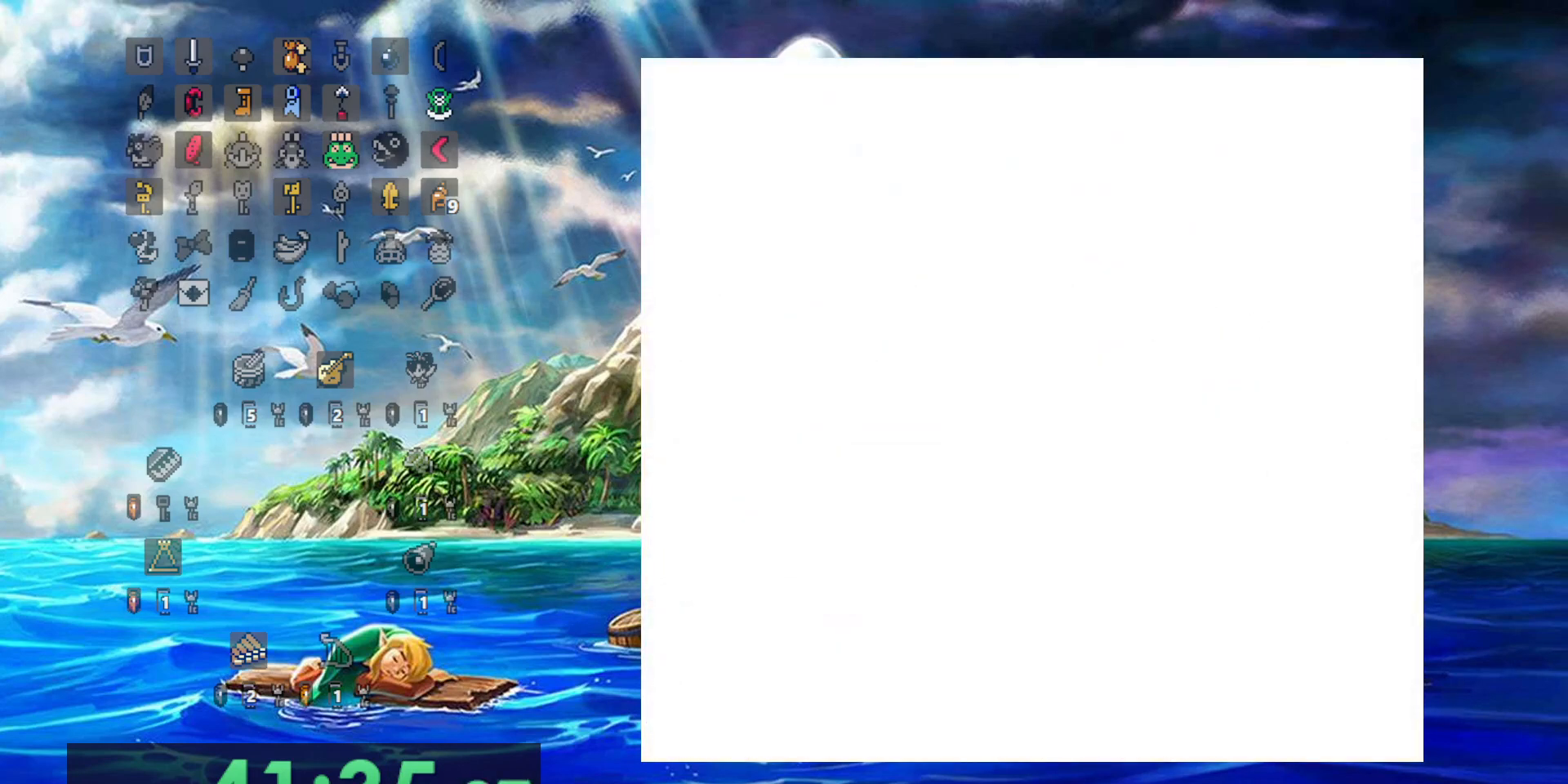
{"dt_ms": 500, "buttons": [], "events": []}
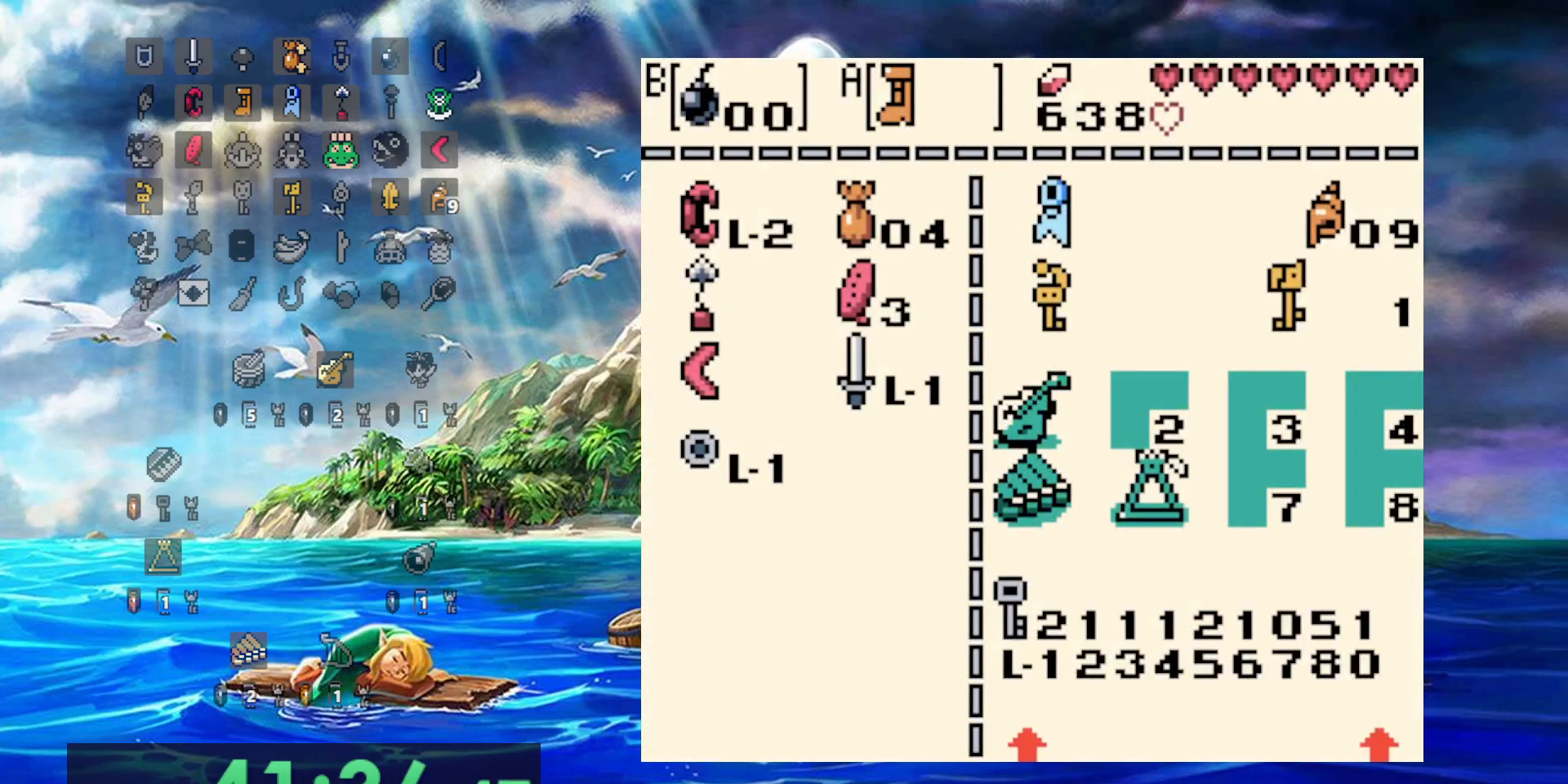
{"dt_ms": 500, "buttons": [], "events": [[267, "B", "down"], [383, "B", "up"]]}
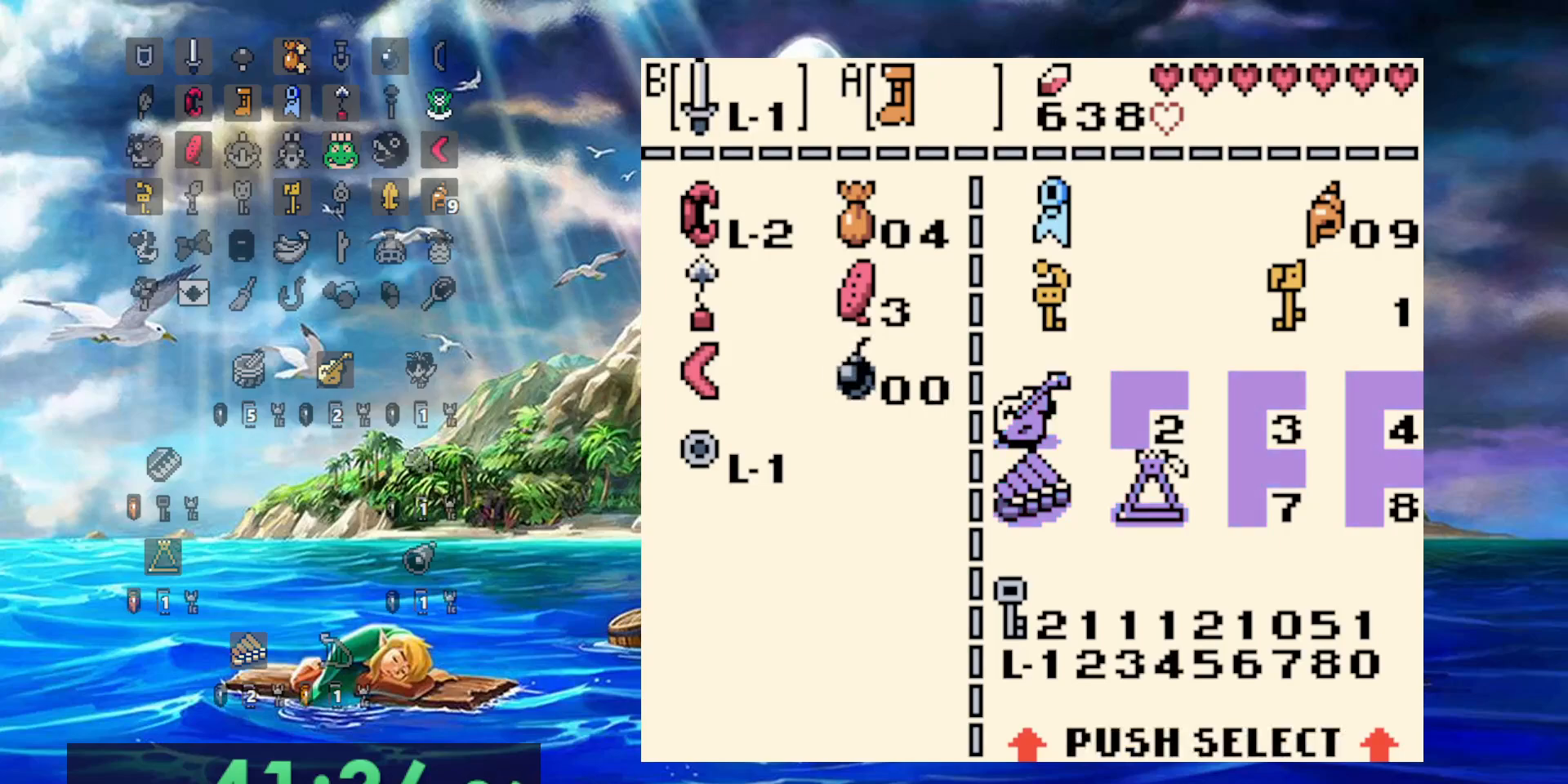
{"dt_ms": 500, "buttons": ["B"]}
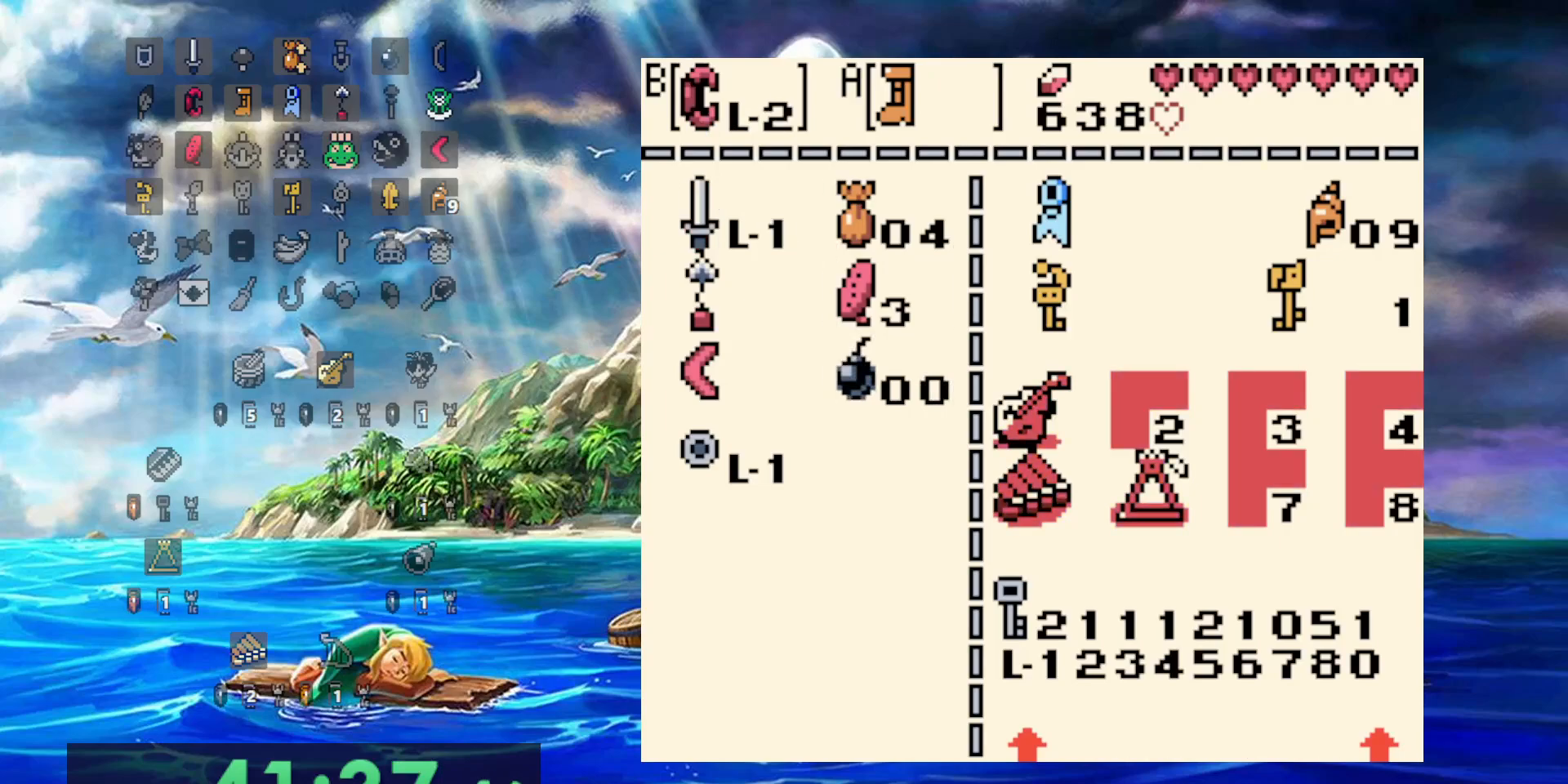
{"dt_ms": 500, "buttons": ["A", "DPAD_LEFT"], "events": [[67, "B", "up"], [483, "A", "down"], [483, "DPAD_LEFT", "down"]]}
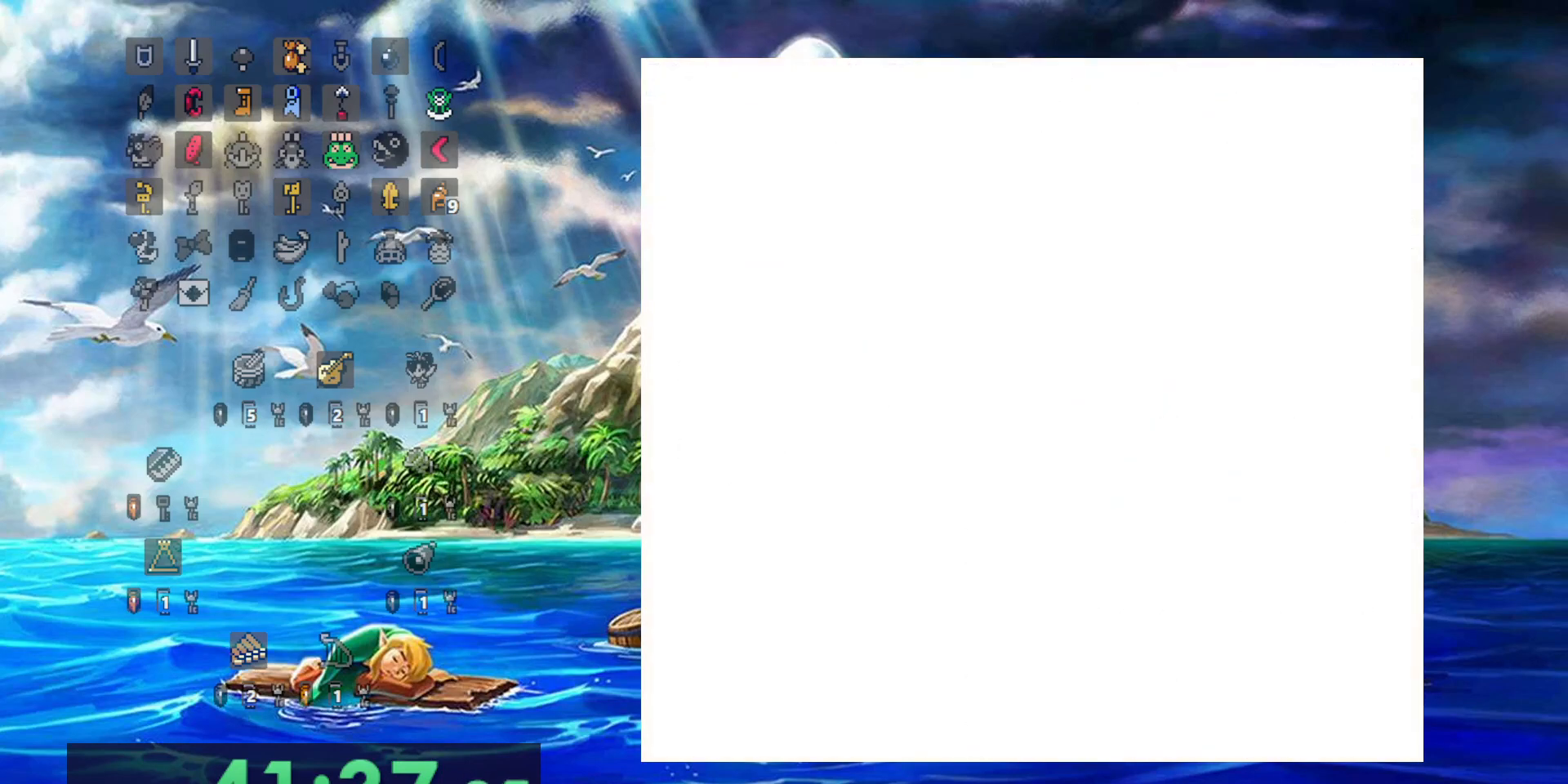
{"dt_ms": 500, "buttons": ["A", "DPAD_LEFT"], "events": []}